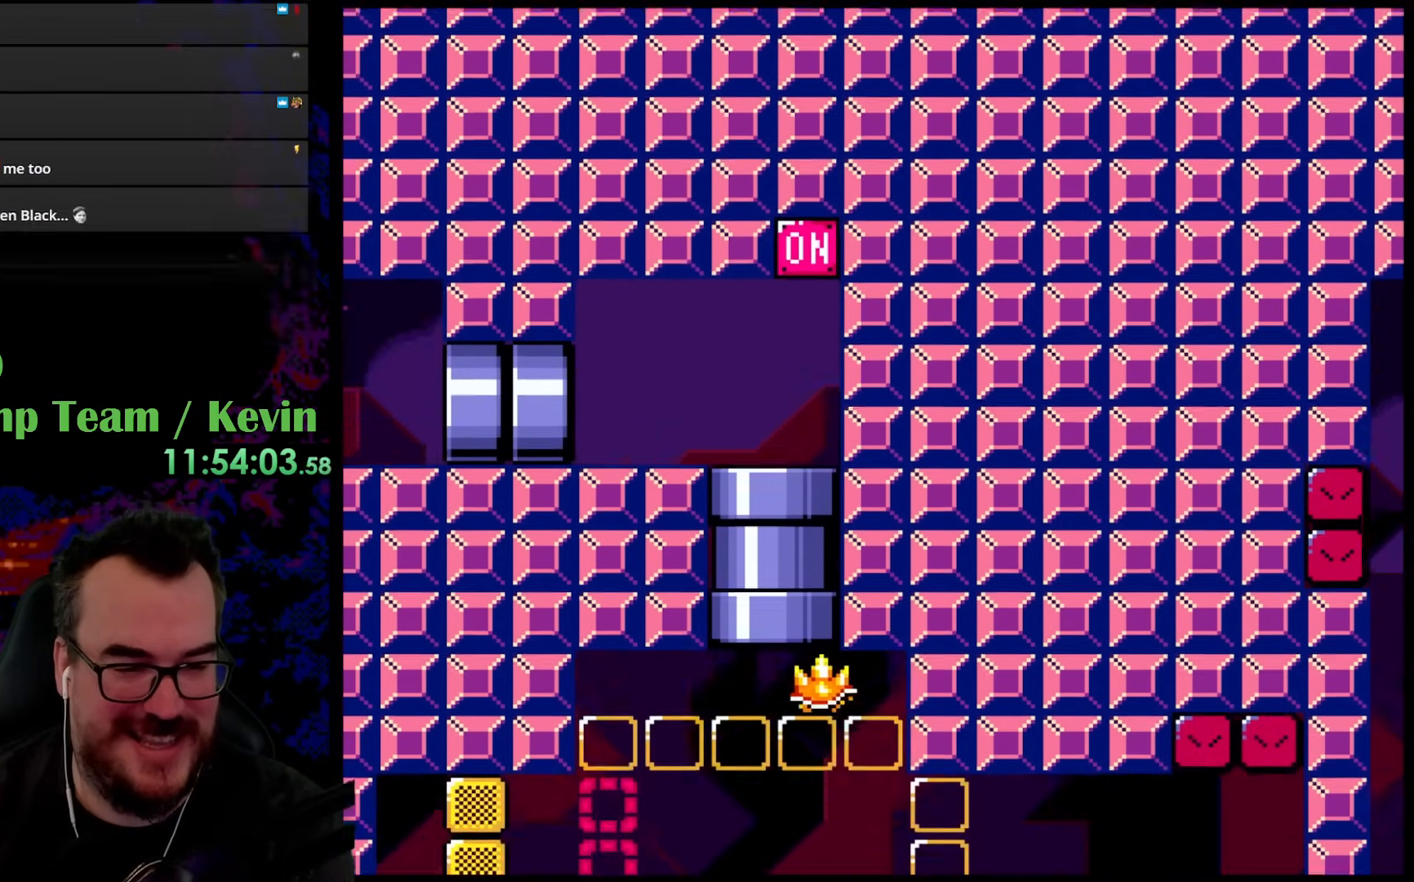
Gameplay with a controller (Nintendo layout); each line is a JSON object with the inputs held at the frame after it. "events" lists button and stick changes between this image and that frame as [ms after this image, input, new state], when the widget could be followed in between. Not read: L3 R3.
{"buttons": ["Y"], "events": [[100, "DPAD_LEFT", "down"], [117, "DPAD_DOWN", "up"], [450, "DPAD_LEFT", "up"]]}
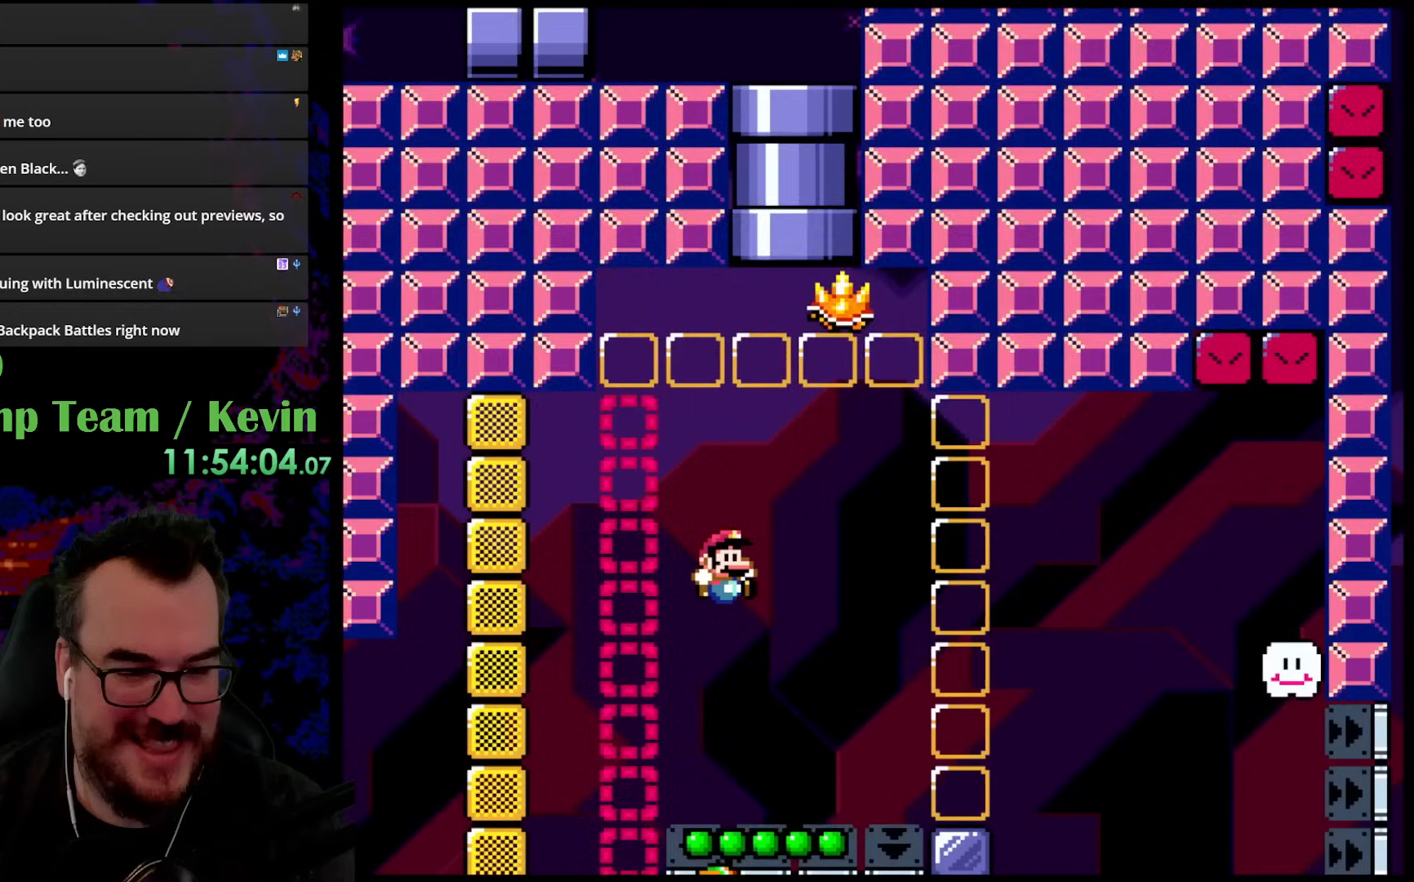
{"buttons": ["Y"], "events": [[17, "DPAD_RIGHT", "down"], [250, "DPAD_RIGHT", "up"]]}
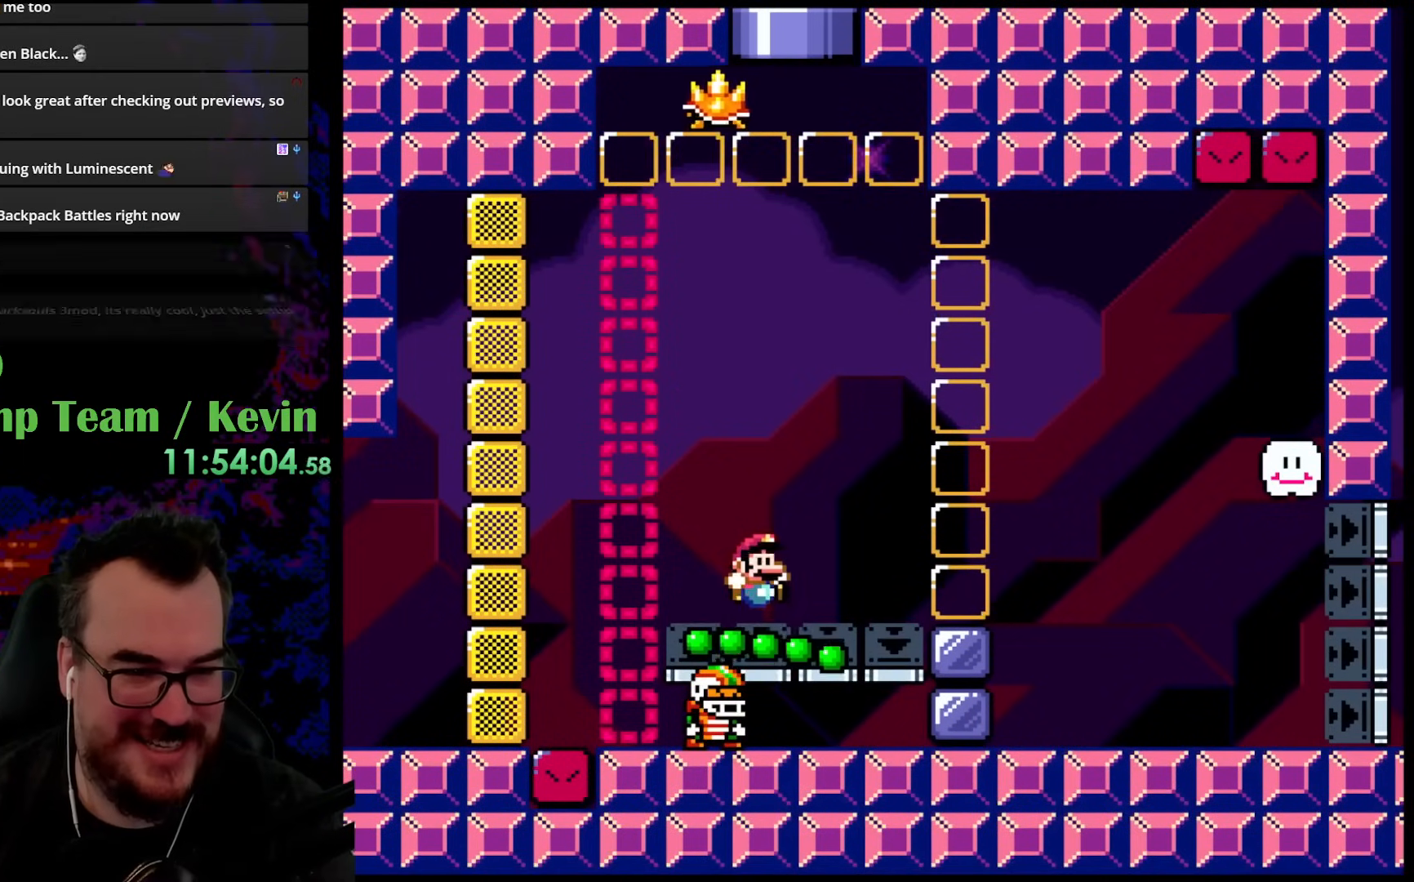
{"buttons": ["Y", "DPAD_LEFT"], "events": [[133, "DPAD_RIGHT", "down"], [417, "DPAD_DOWN", "down"], [450, "DPAD_LEFT", "down"], [450, "DPAD_RIGHT", "up"], [467, "DPAD_DOWN", "up"]]}
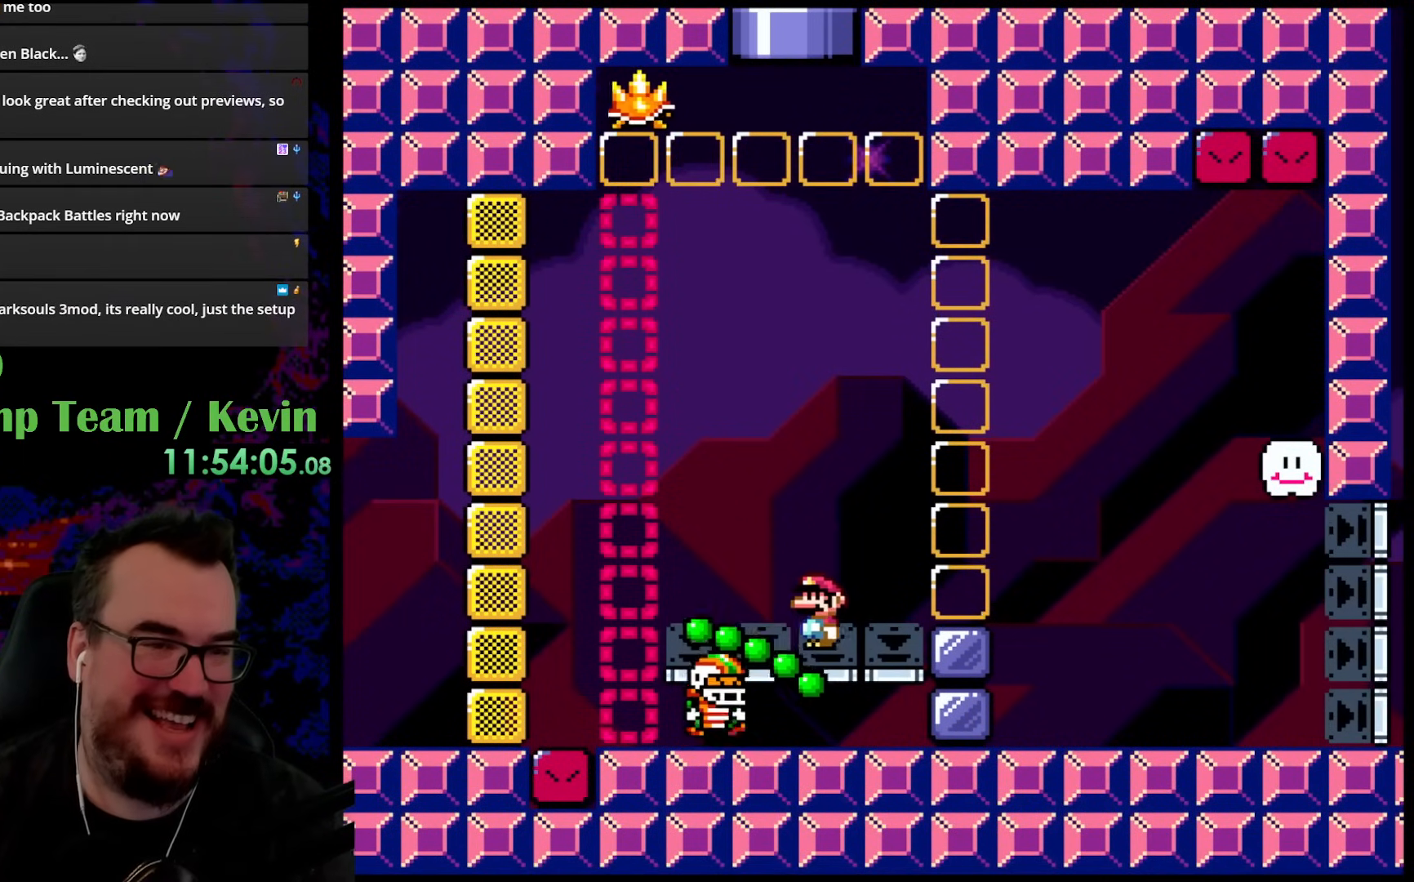
{"buttons": ["Y"], "events": [[67, "DPAD_LEFT", "up"]]}
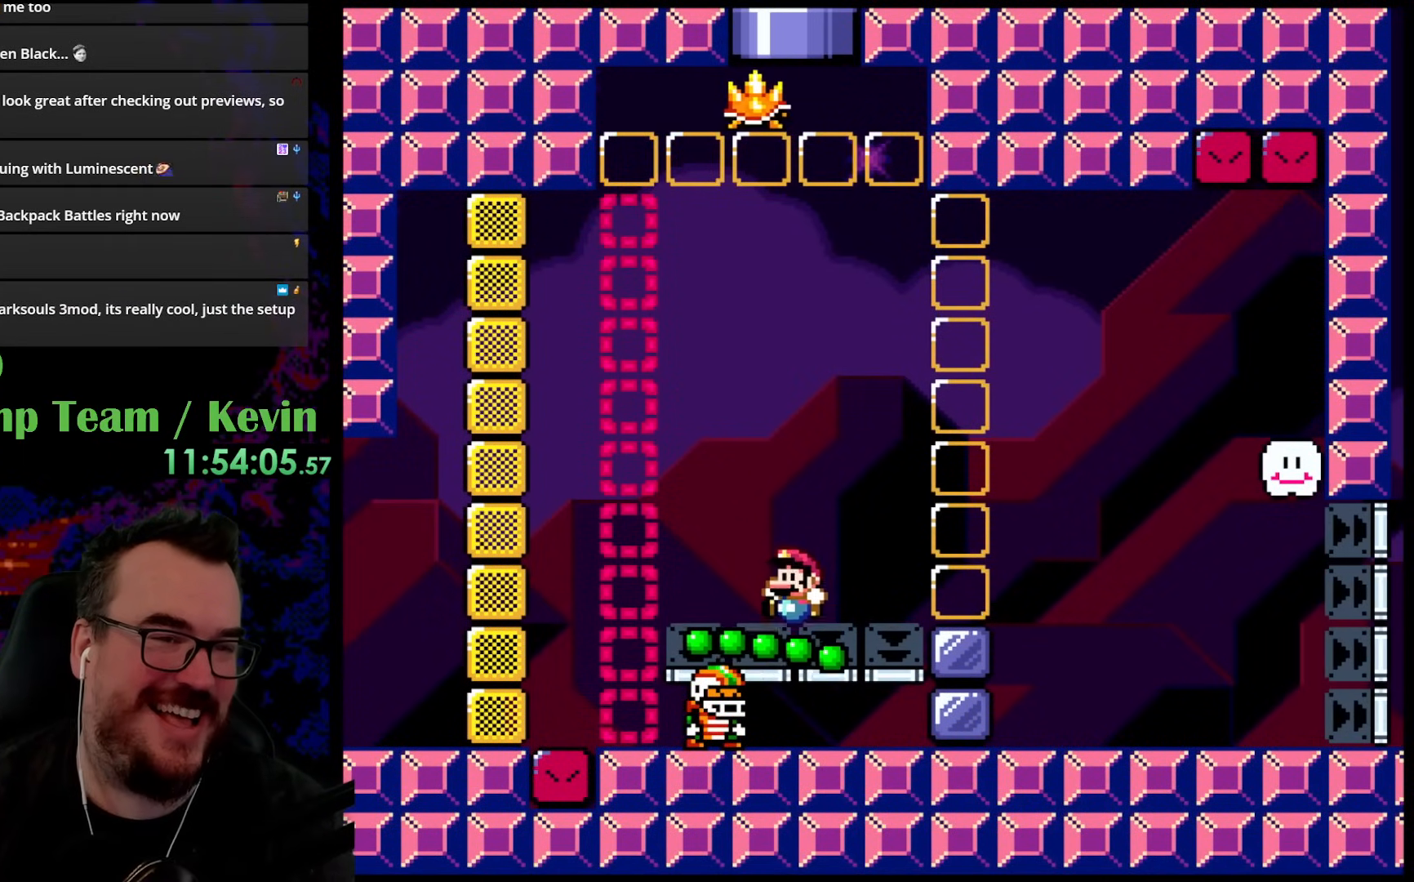
{"buttons": ["Y"], "events": []}
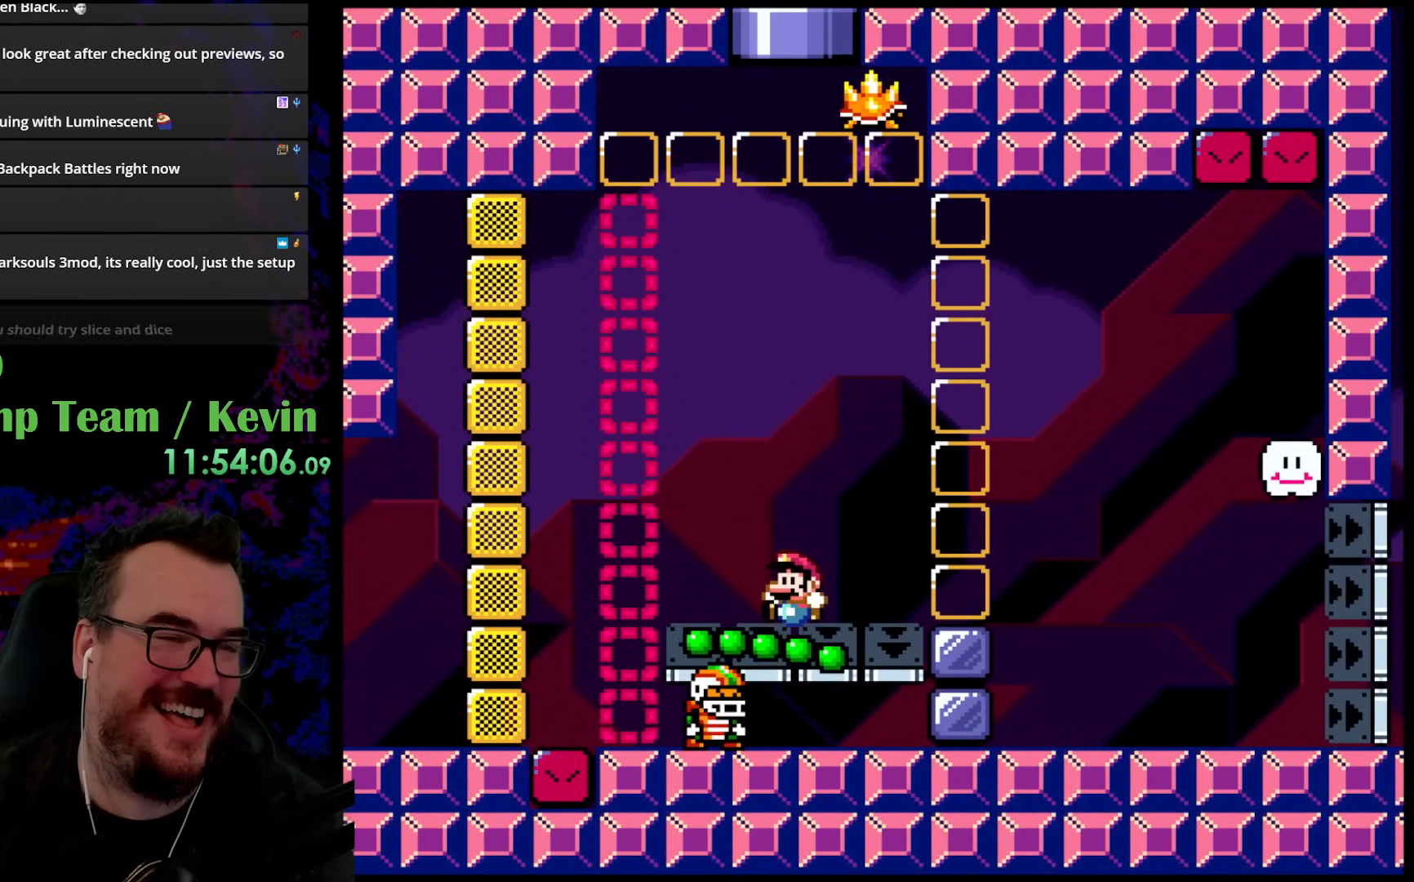
{"buttons": ["Y"], "events": []}
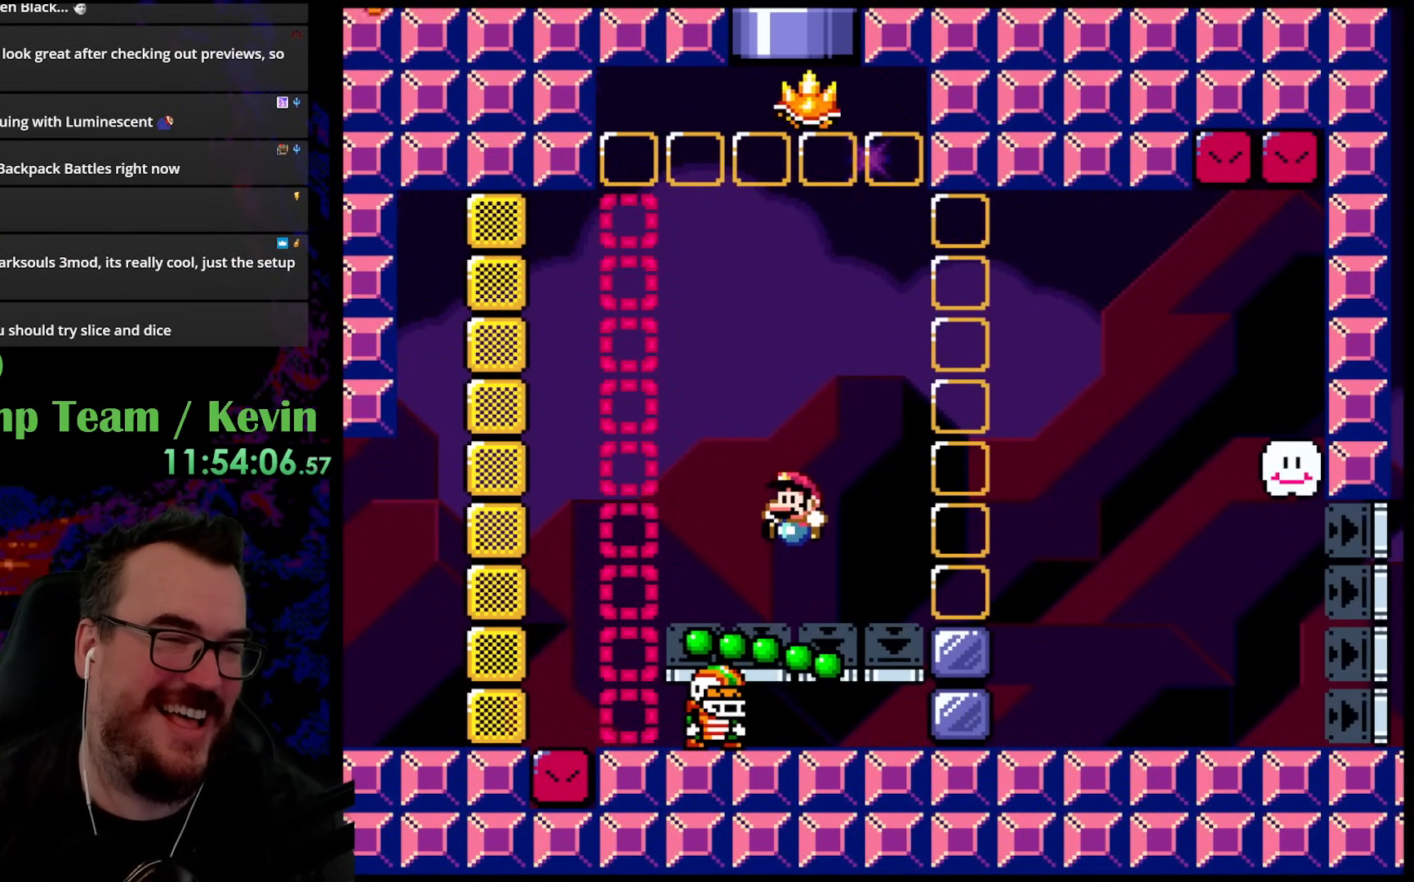
{"buttons": ["B", "Y", "DPAD_UP"], "events": [[150, "DPAD_UP", "down"], [250, "B", "down"]]}
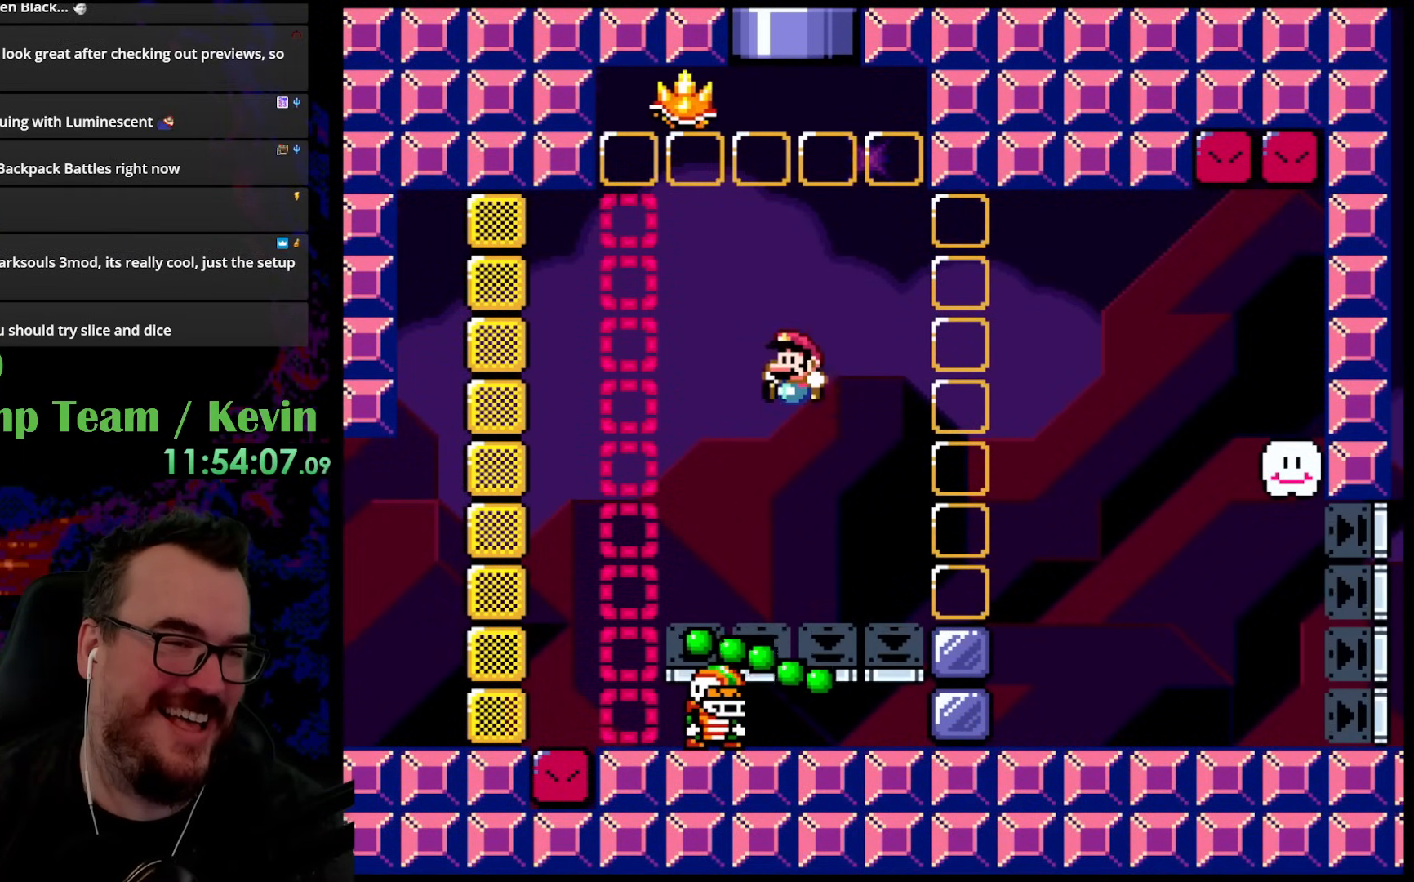
{"buttons": ["B", "Y", "DPAD_UP"], "events": []}
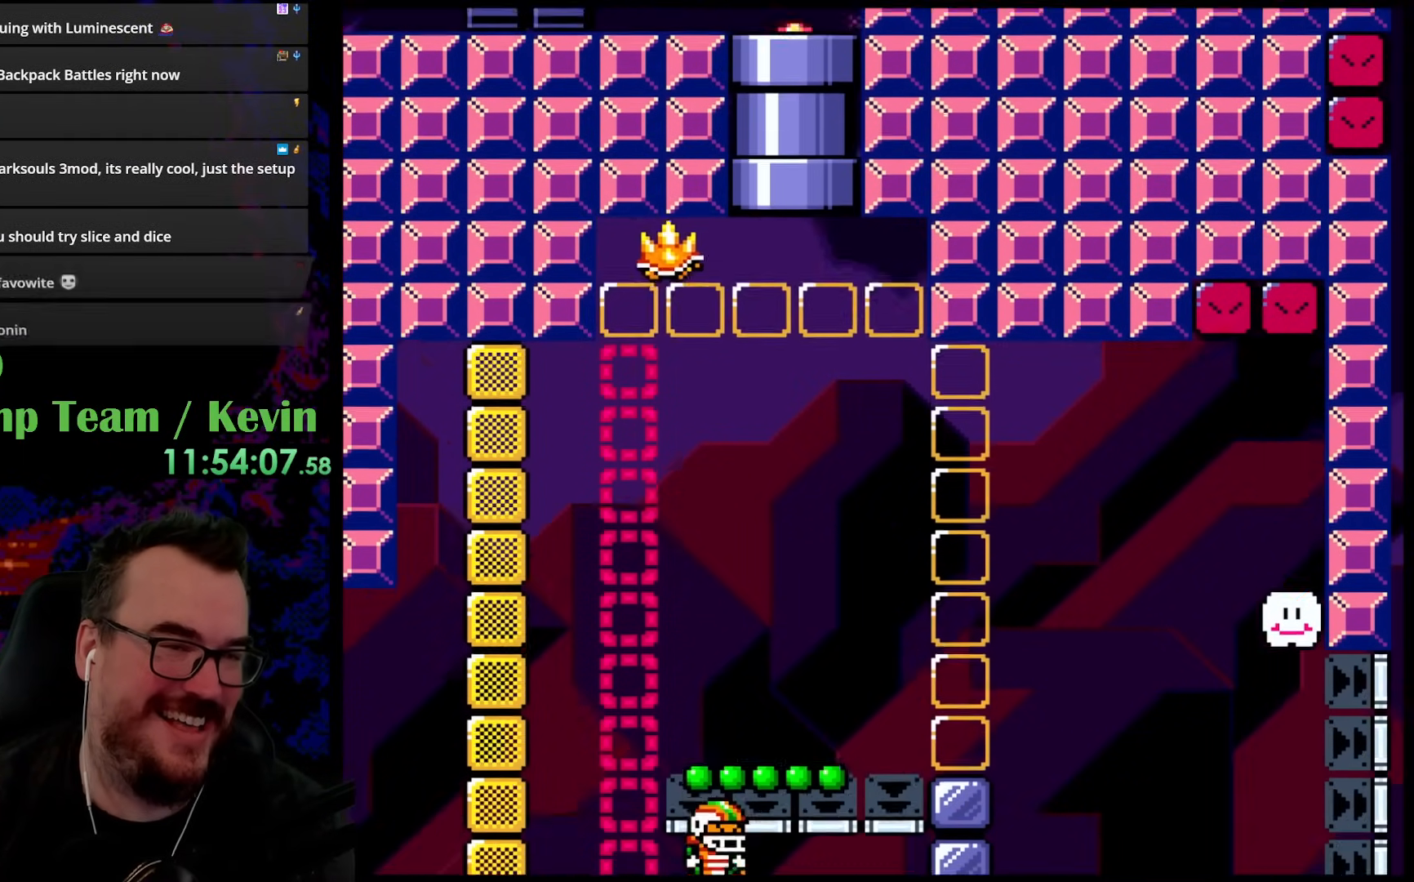
{"buttons": ["Y"], "events": [[117, "DPAD_UP", "up"], [167, "B", "up"]]}
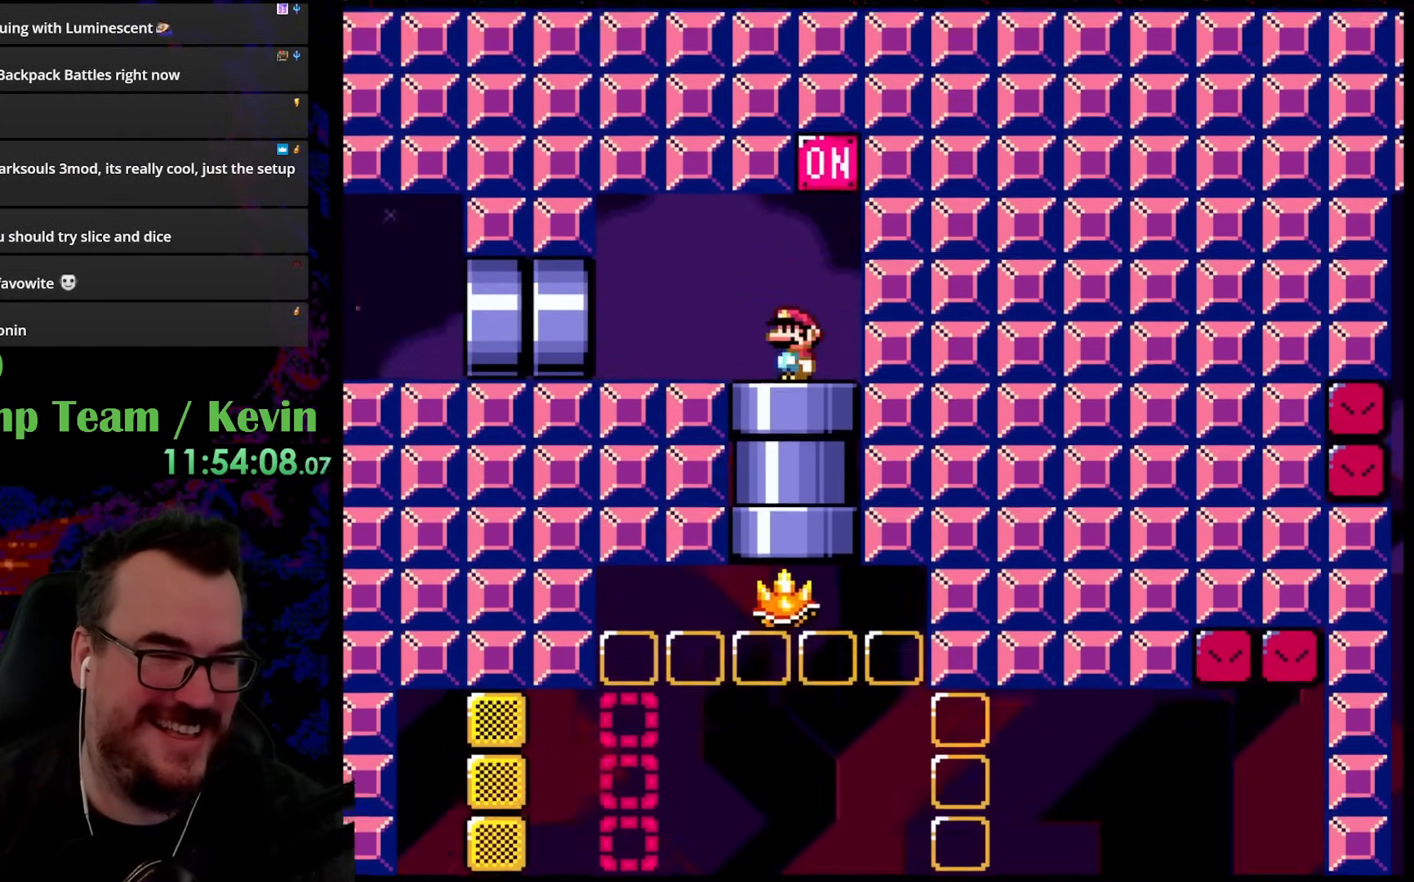
{"buttons": ["Y"], "events": [[100, "DPAD_RIGHT", "down"], [250, "B", "down"], [350, "DPAD_RIGHT", "up"], [483, "B", "up"]]}
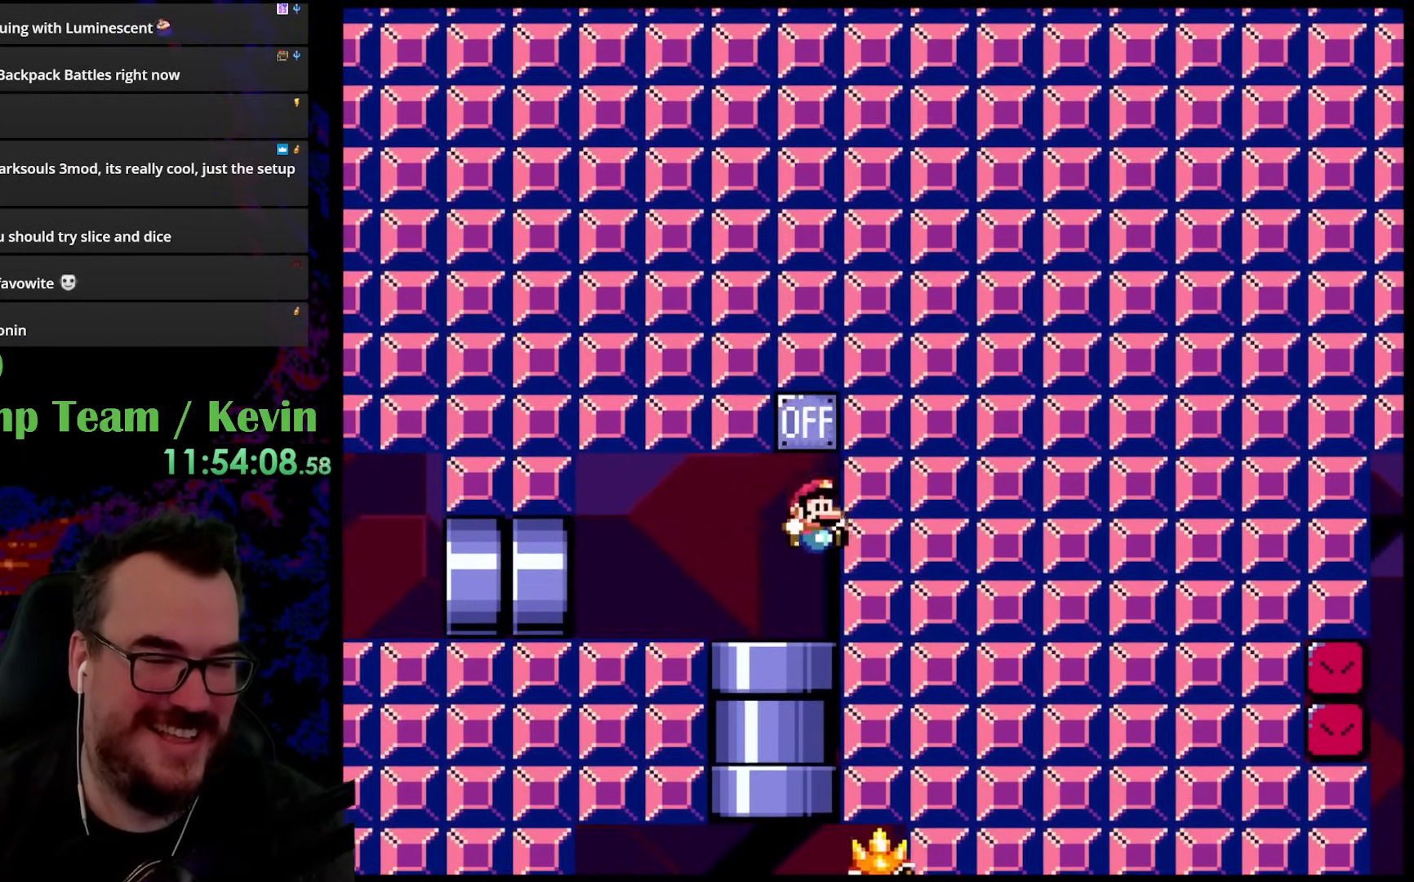
{"buttons": ["Y"], "events": [[67, "DPAD_LEFT", "down"], [250, "DPAD_LEFT", "up"], [317, "DPAD_RIGHT", "down"], [383, "DPAD_RIGHT", "up"]]}
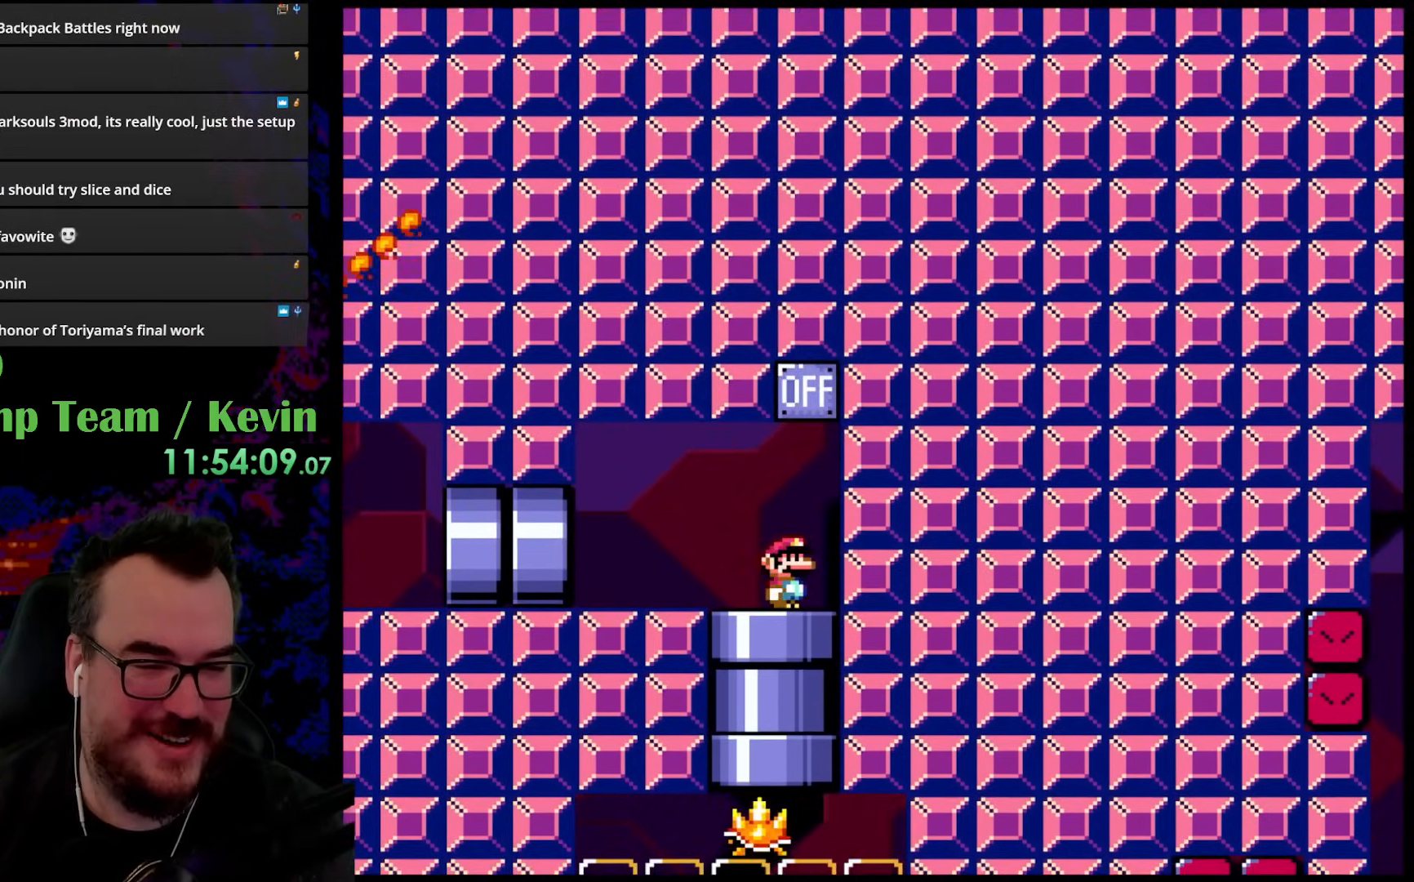
{"buttons": ["B", "Y", "DPAD_RIGHT"], "events": [[150, "DPAD_DOWN", "down"], [283, "DPAD_DOWN", "up"], [300, "DPAD_RIGHT", "down"], [417, "B", "down"]]}
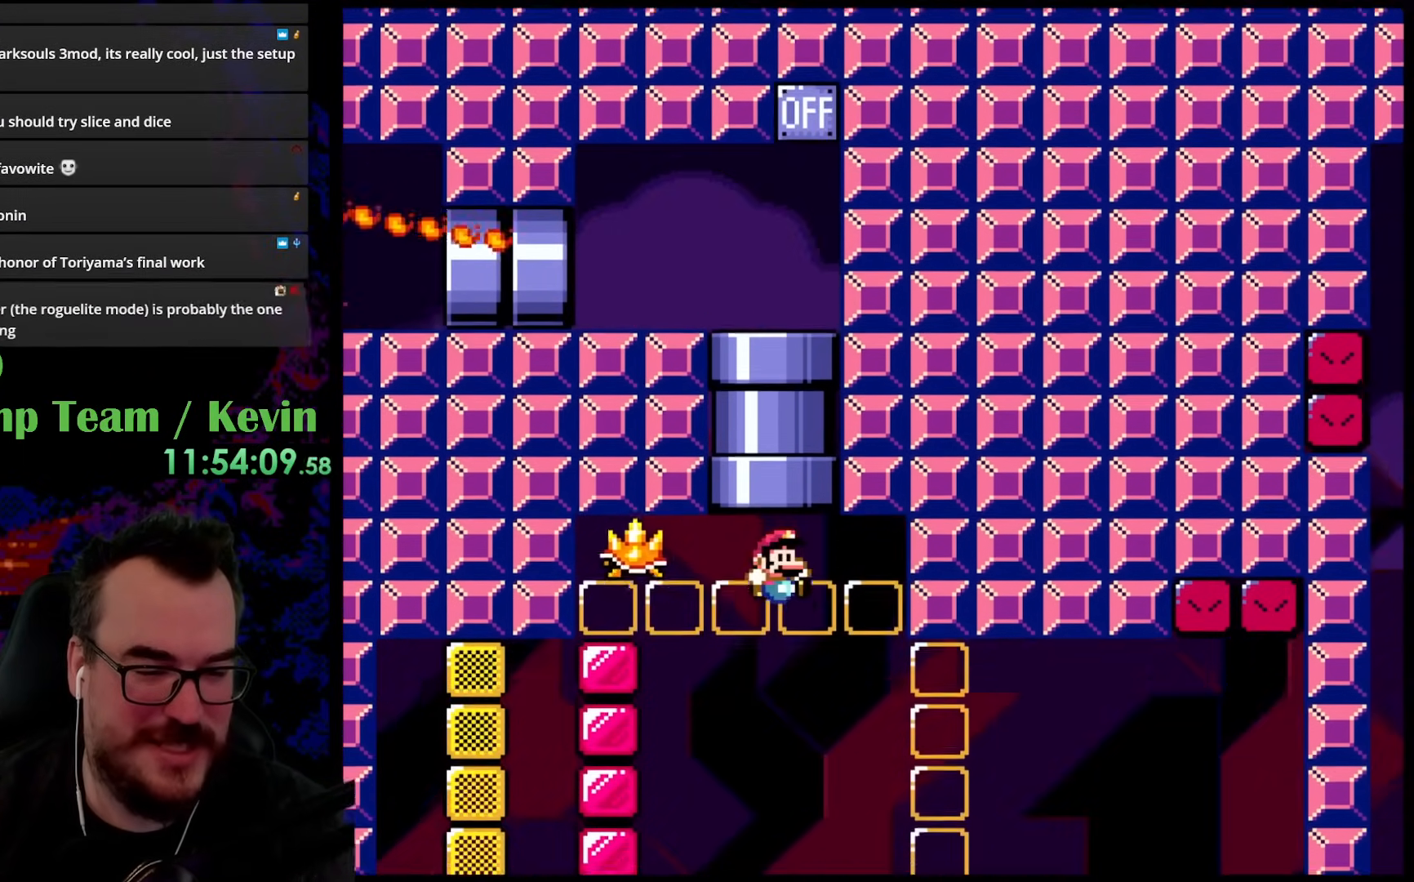
{"buttons": ["B", "Y", "DPAD_RIGHT"], "events": []}
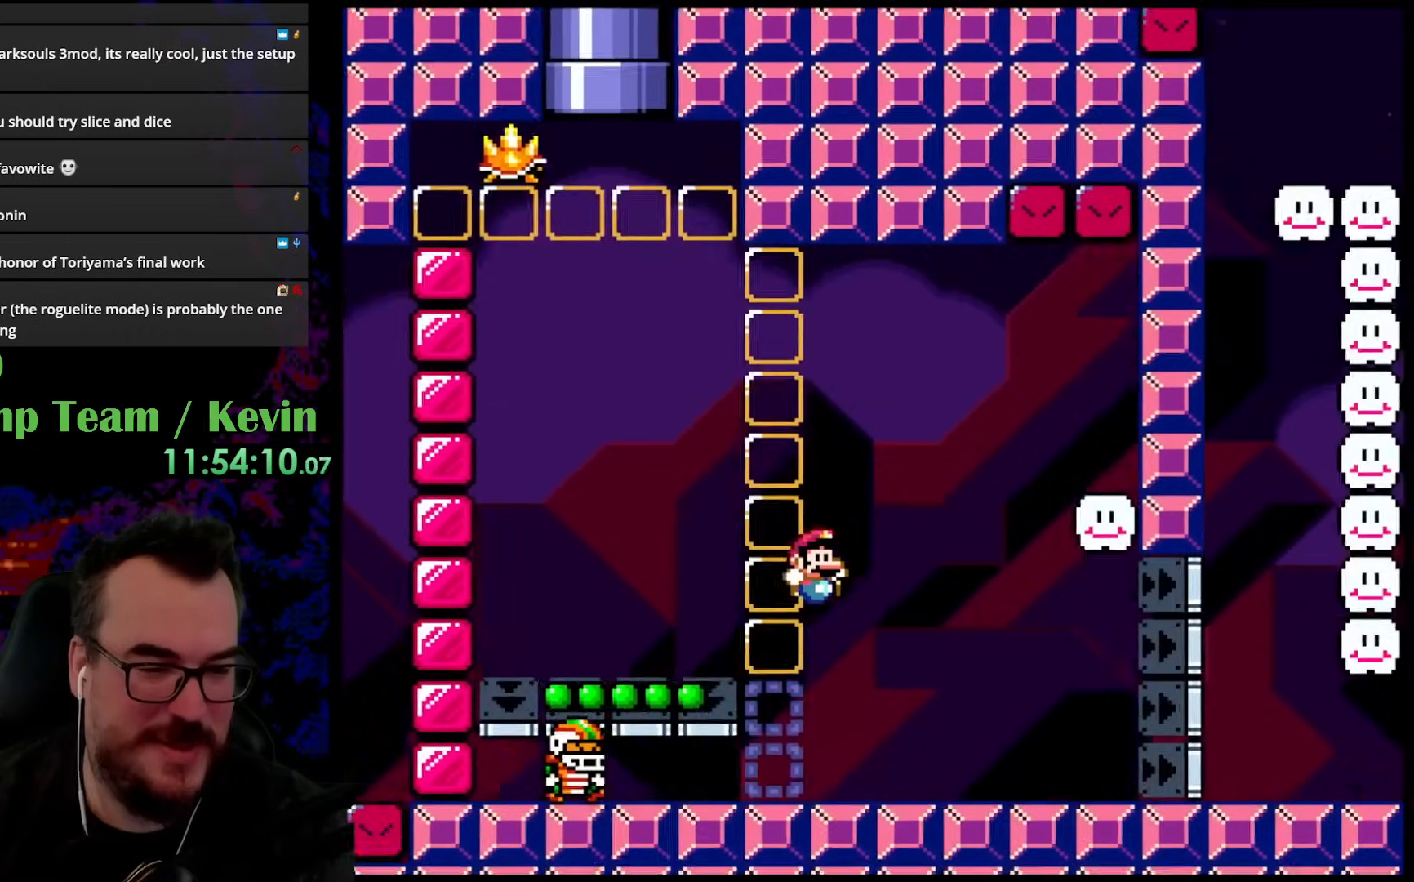
{"buttons": ["Y"], "events": [[67, "B", "up"], [267, "DPAD_DOWN", "down"], [267, "DPAD_RIGHT", "up"], [283, "DPAD_DOWN", "up"], [283, "DPAD_LEFT", "down"], [400, "DPAD_LEFT", "up"]]}
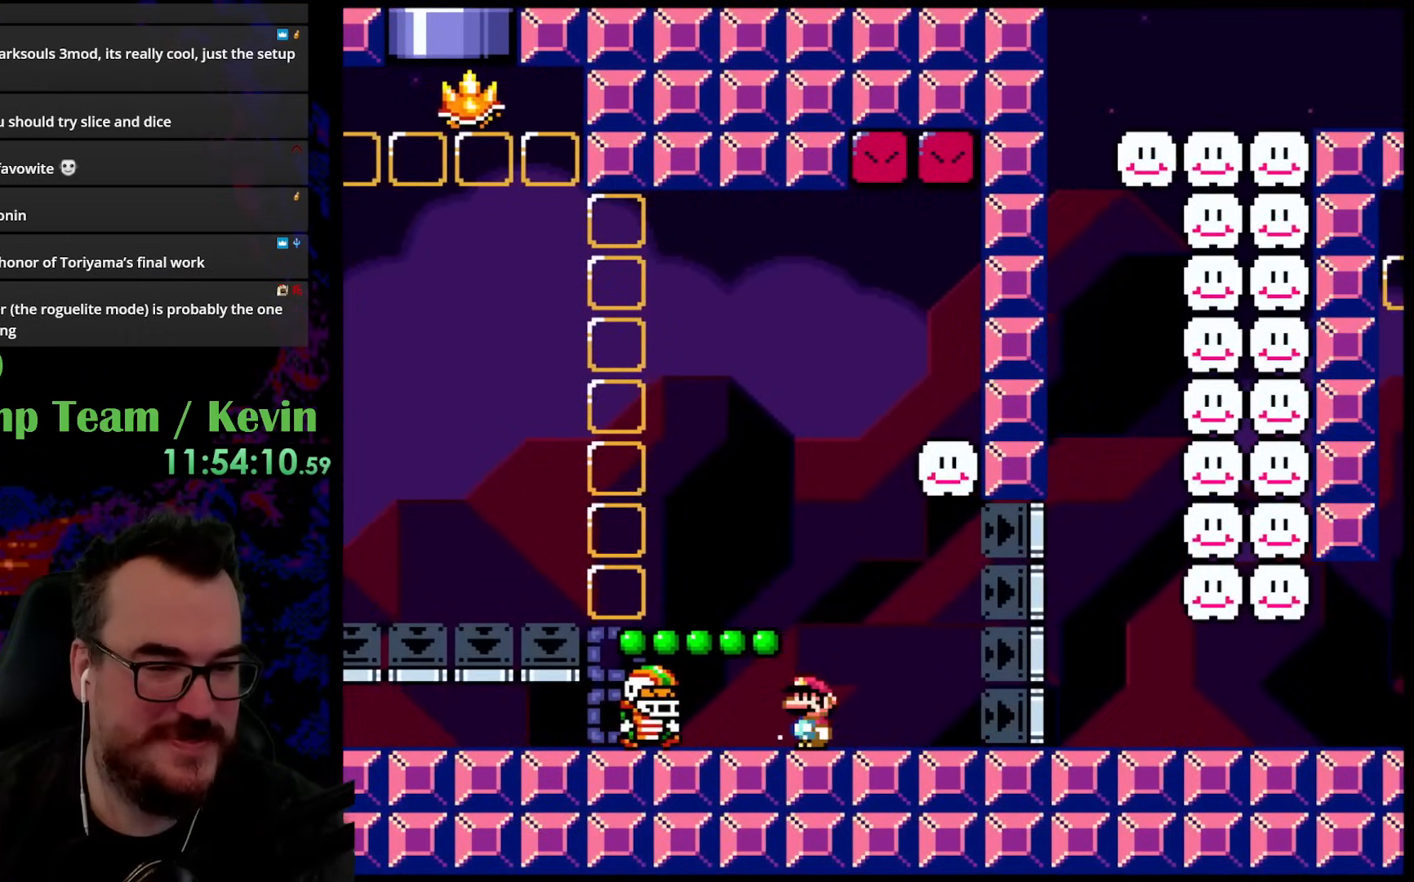
{"buttons": ["Y"], "events": []}
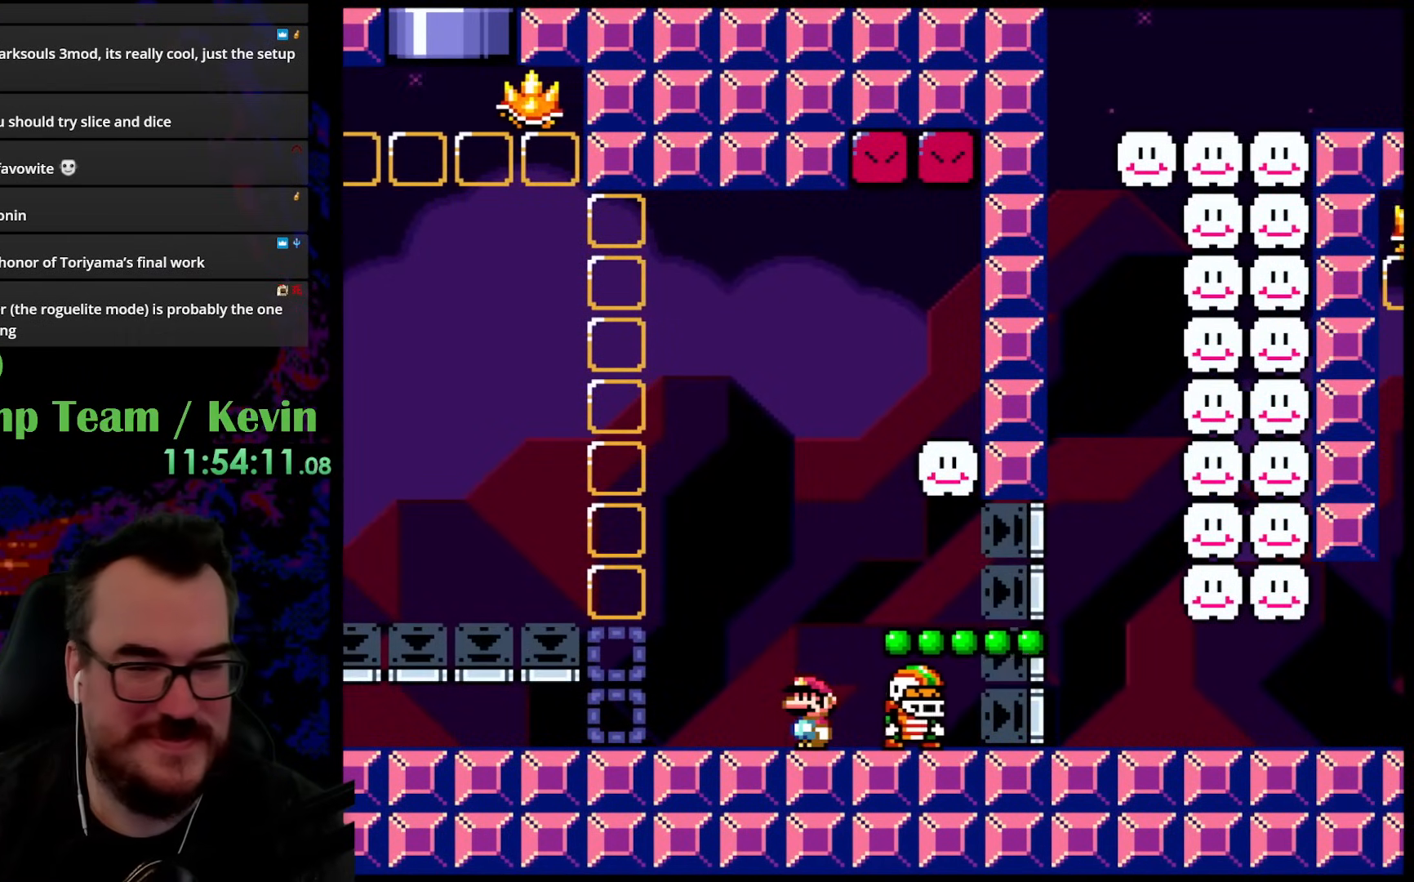
{"buttons": [], "events": [[267, "Y", "up"]]}
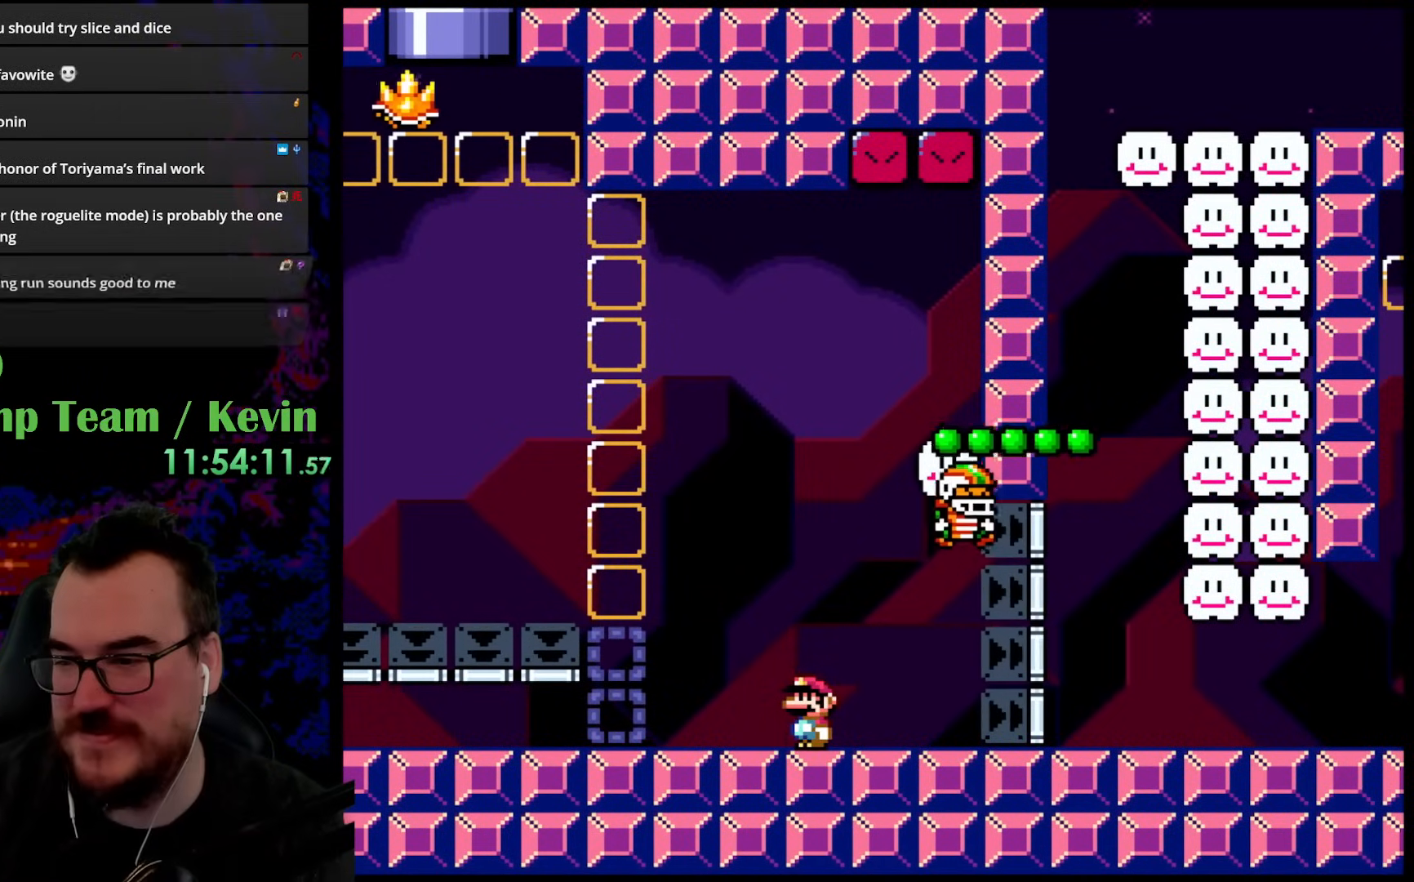
{"buttons": [], "events": []}
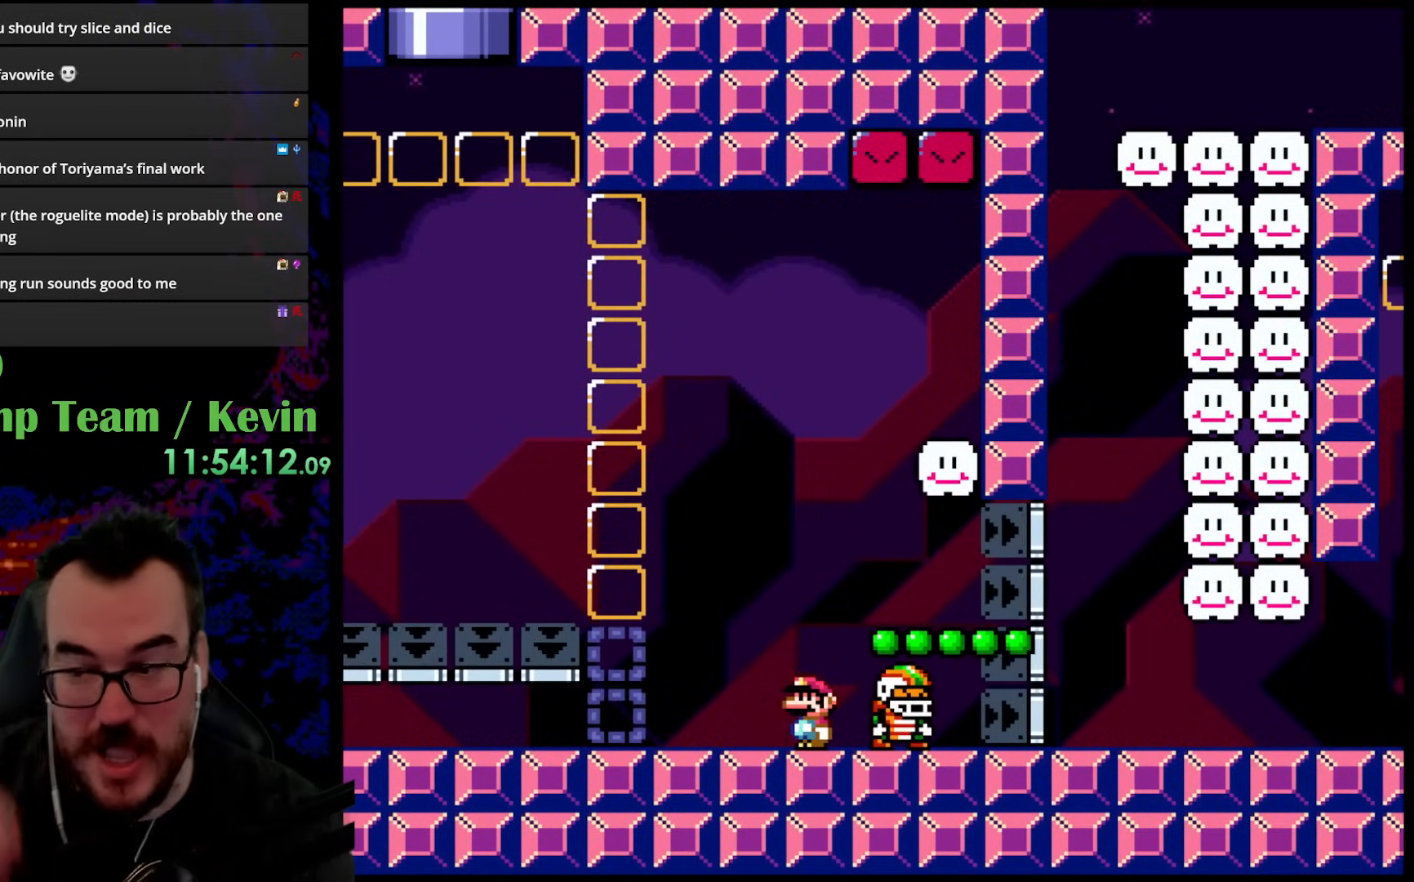
{"buttons": [], "events": []}
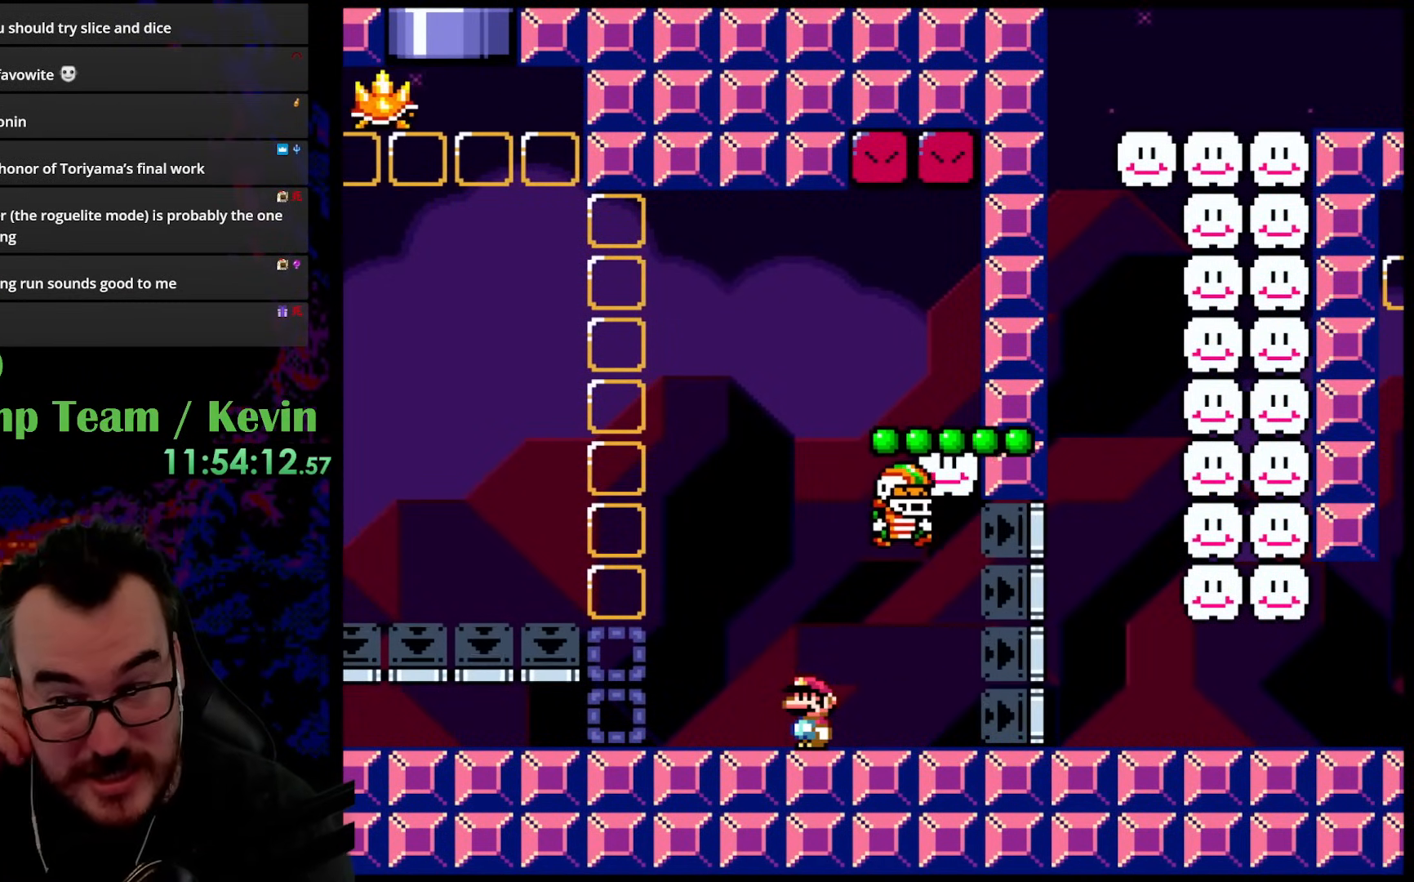
{"buttons": [], "events": []}
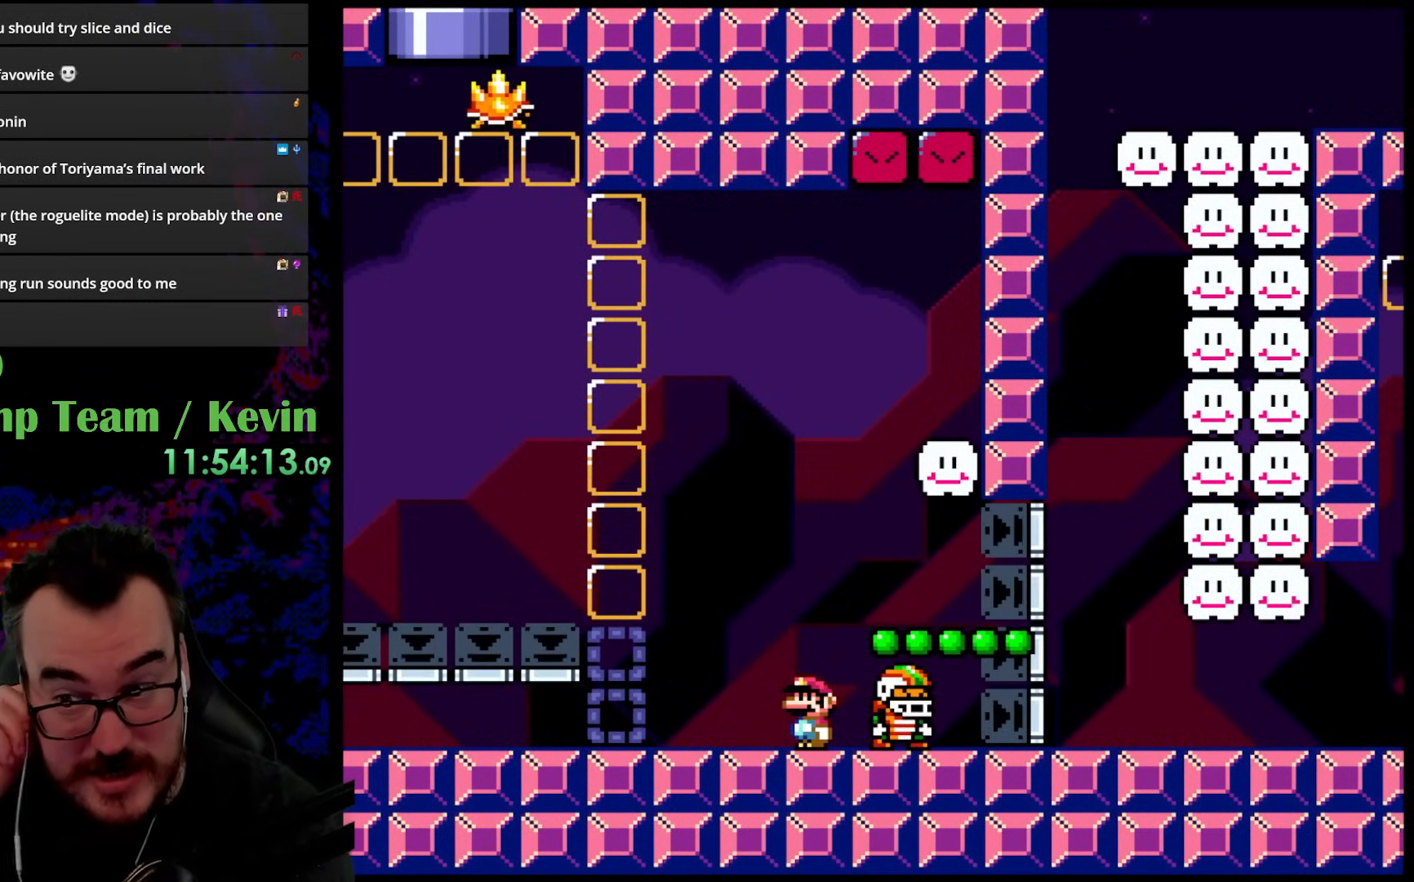
{"buttons": [], "events": []}
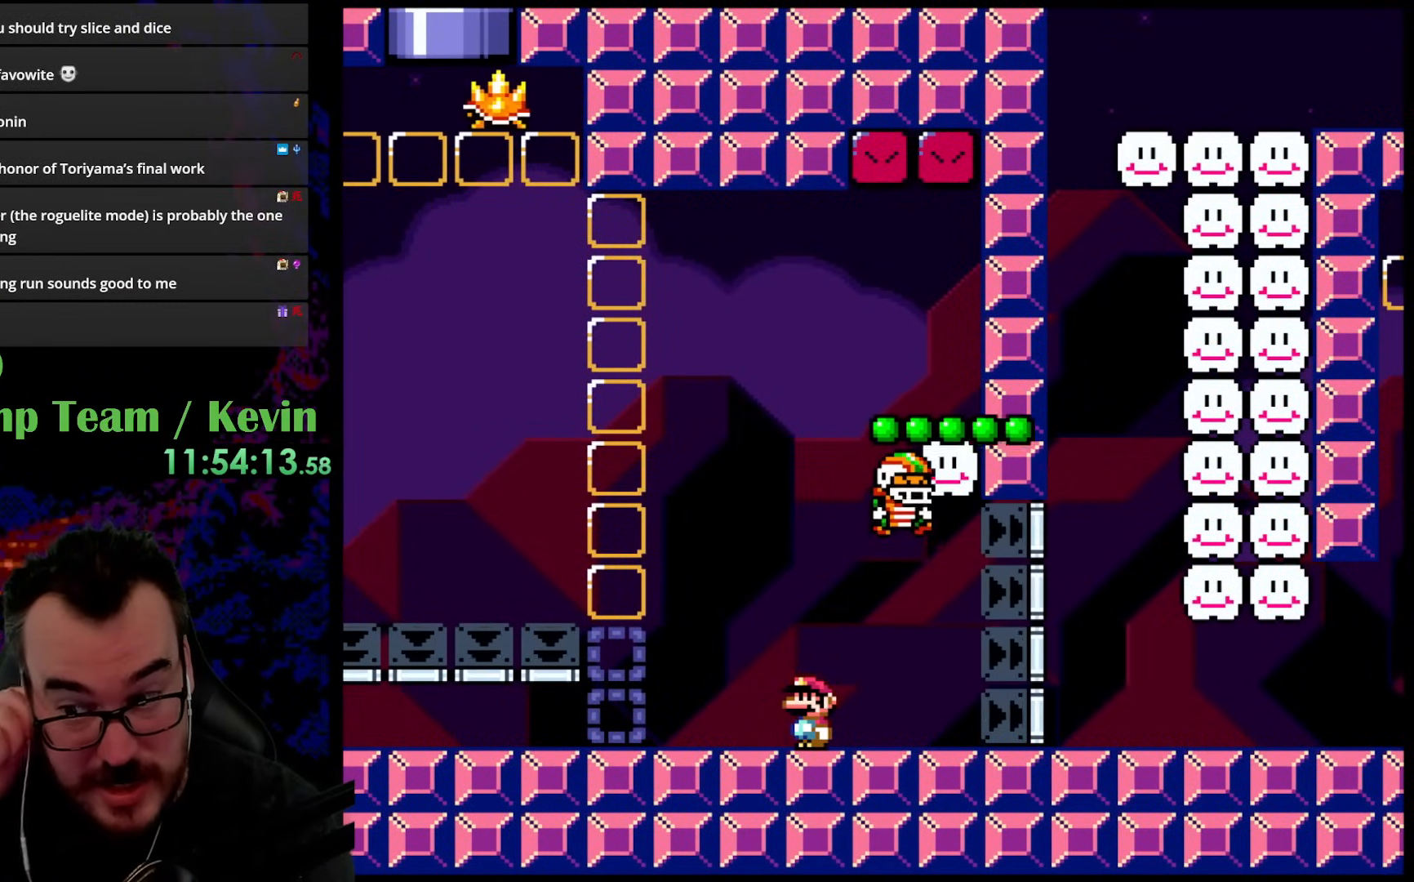
{"buttons": [], "events": []}
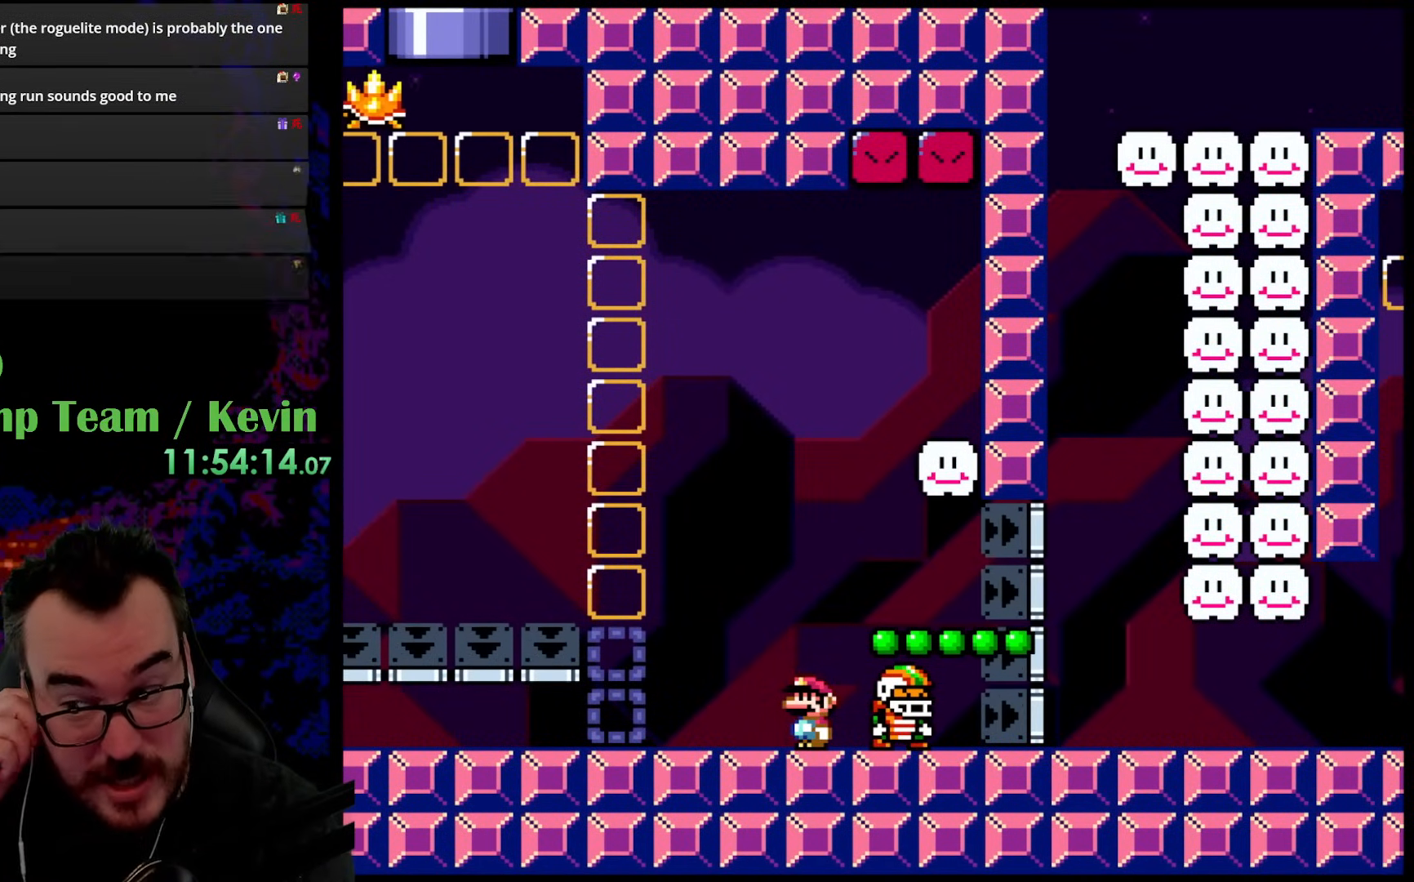
{"buttons": [], "events": []}
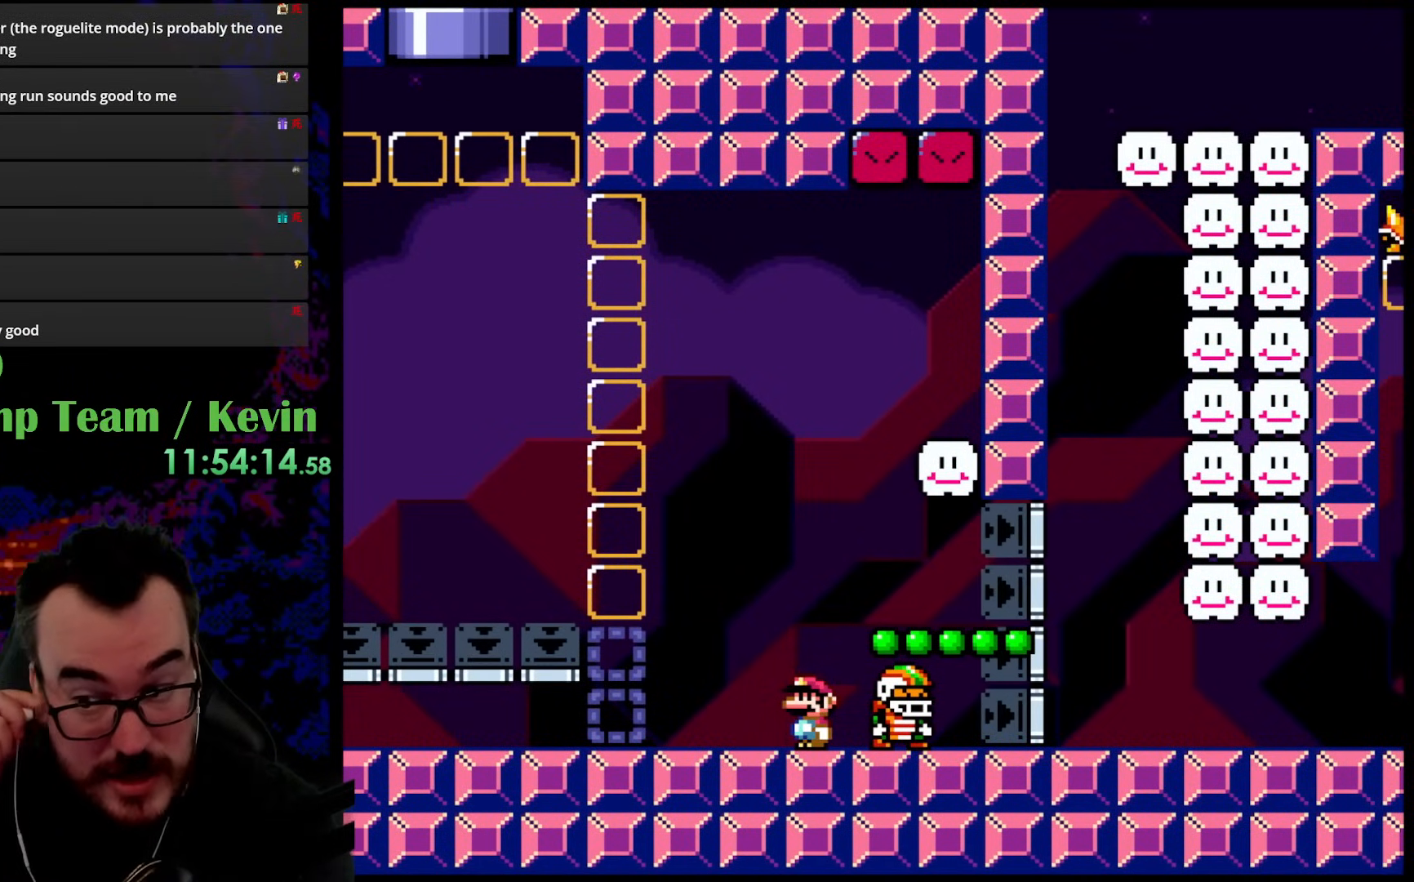
{"buttons": [], "events": []}
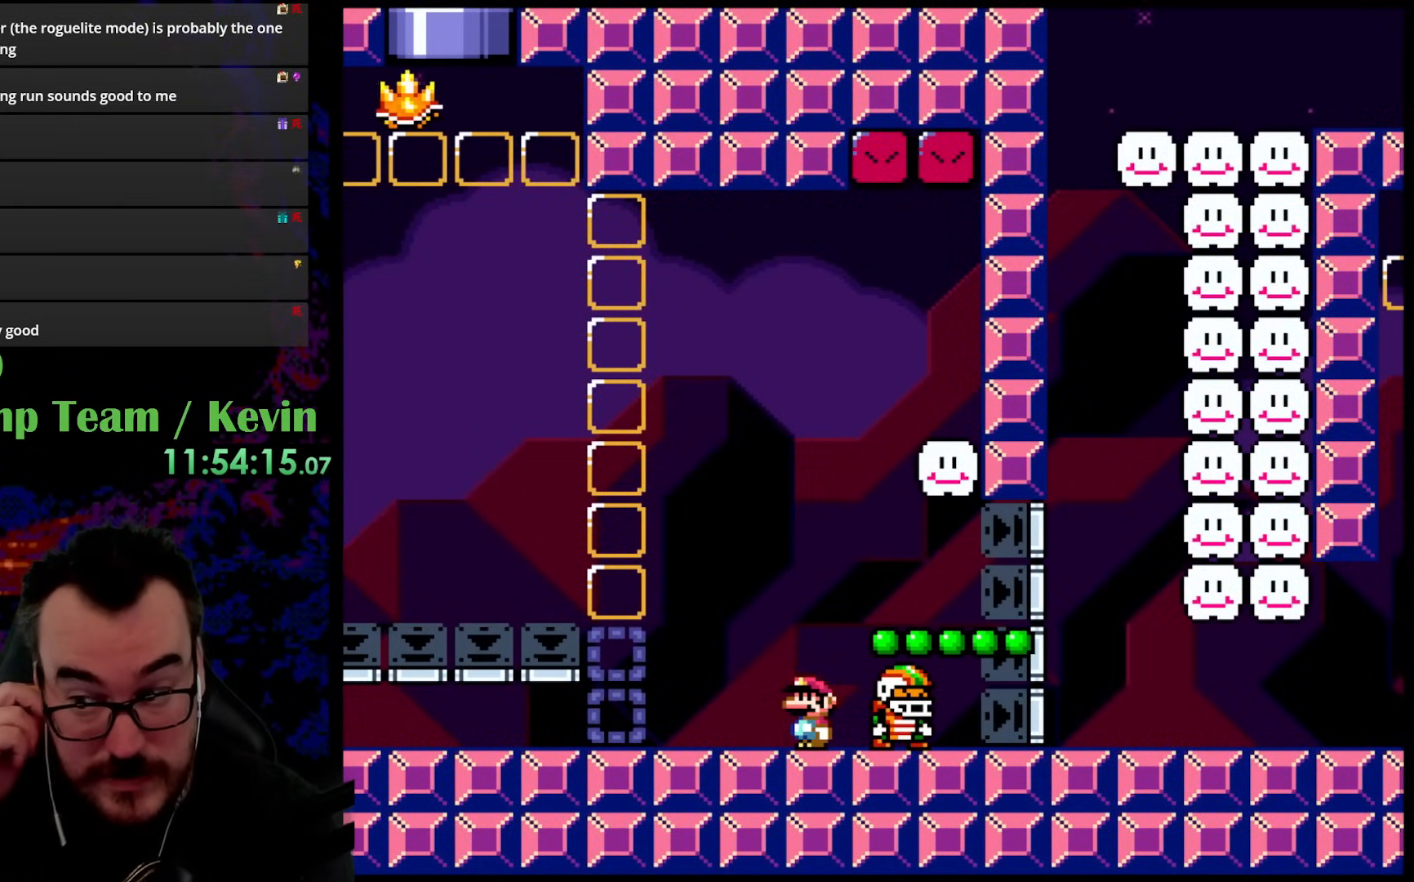
{"buttons": [], "events": []}
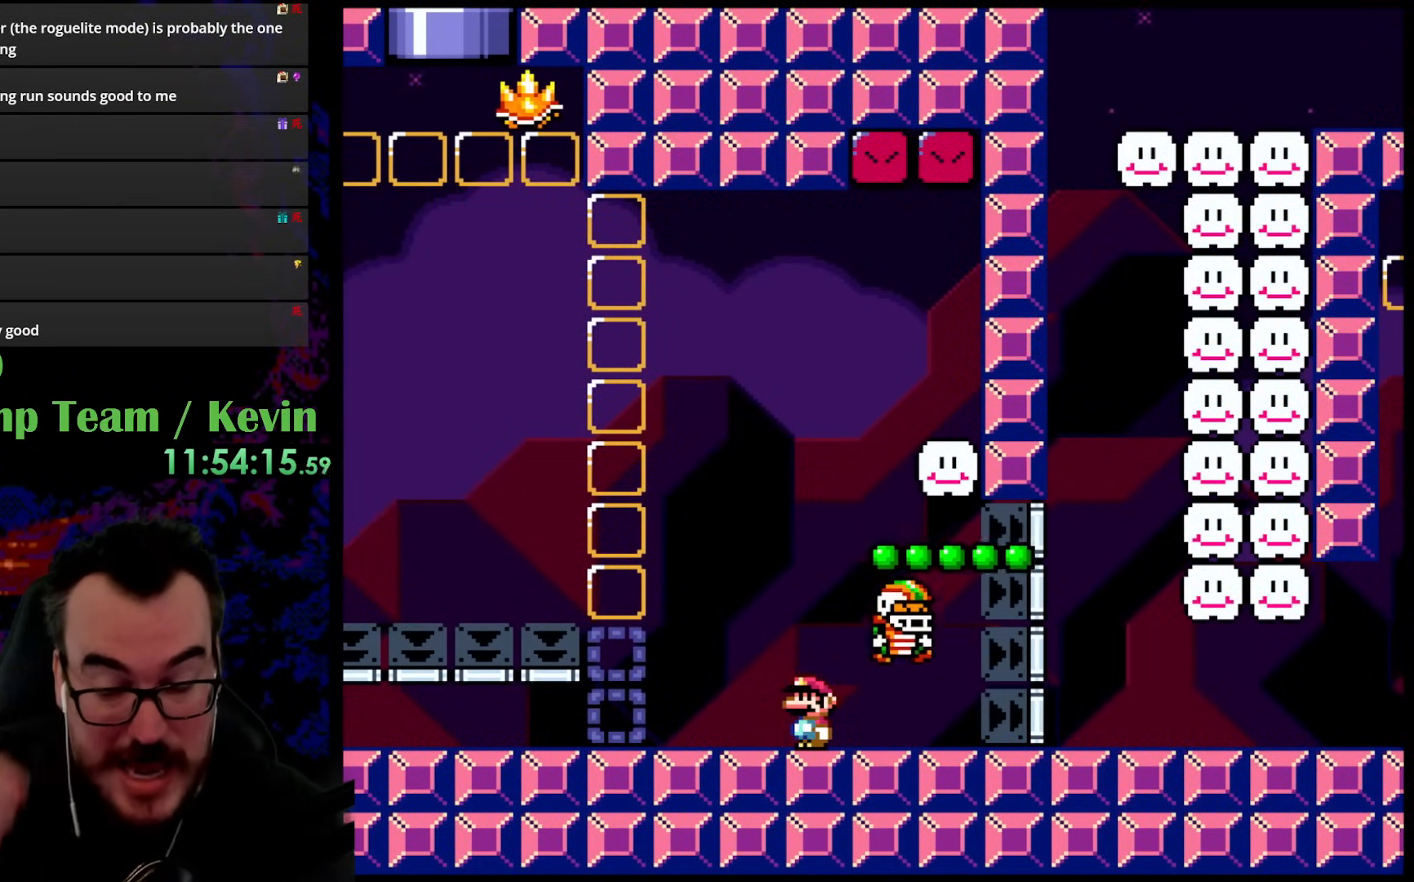
{"buttons": [], "events": []}
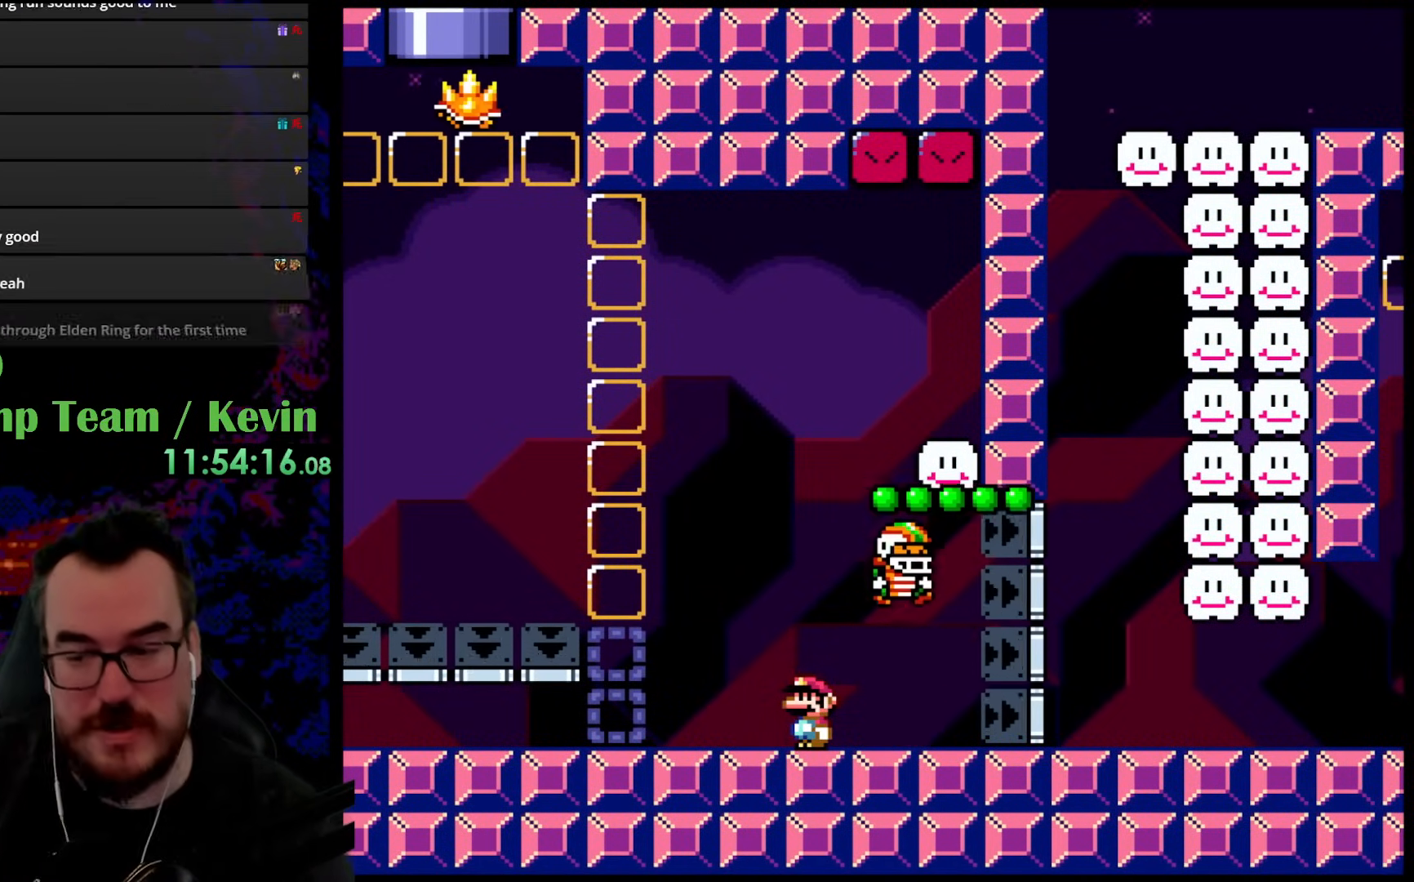
{"buttons": [], "events": []}
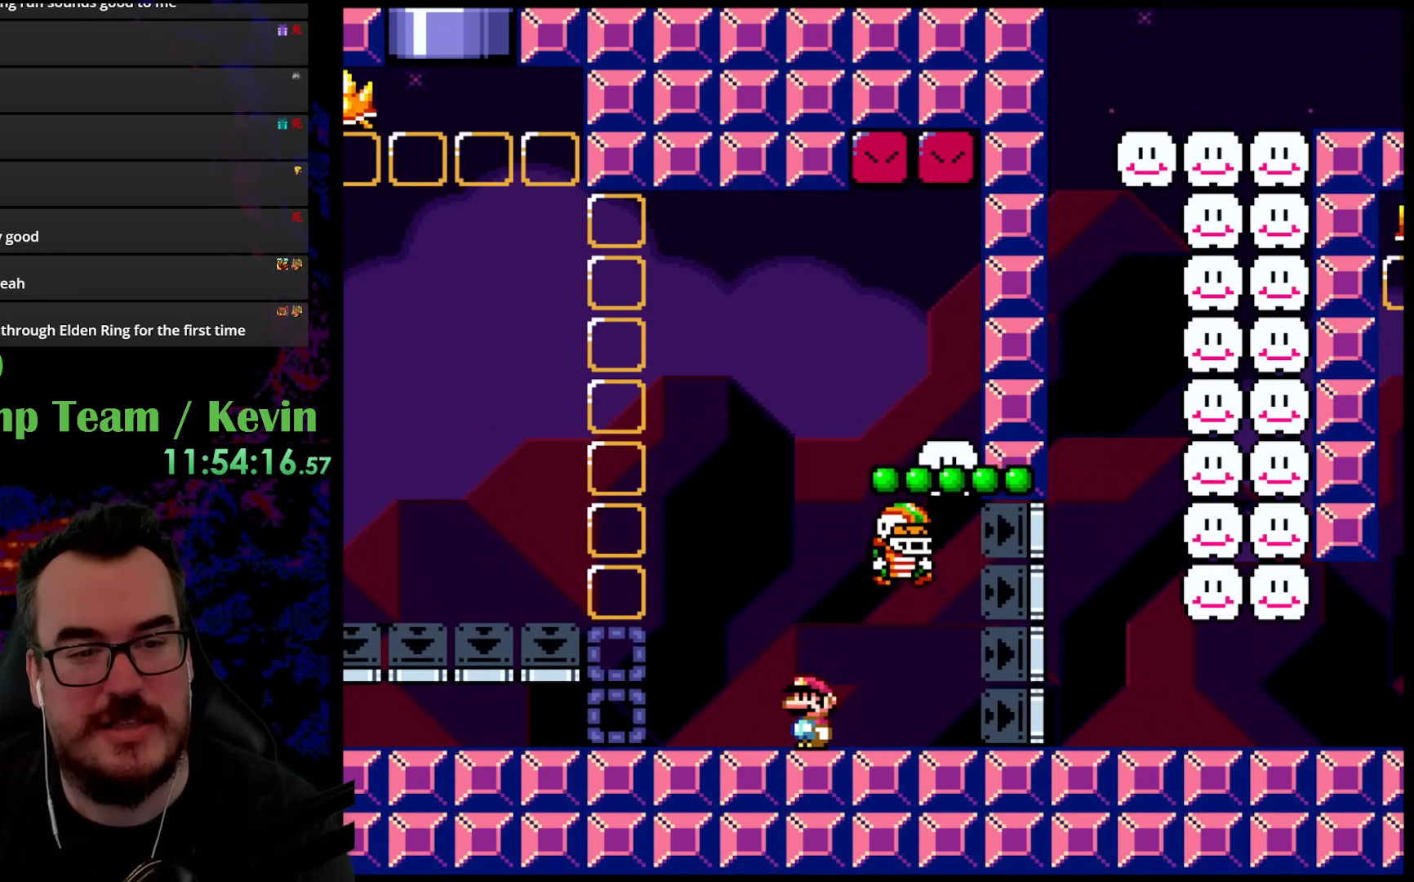
{"buttons": [], "events": [[33, "Y", "down"], [417, "Y", "up"]]}
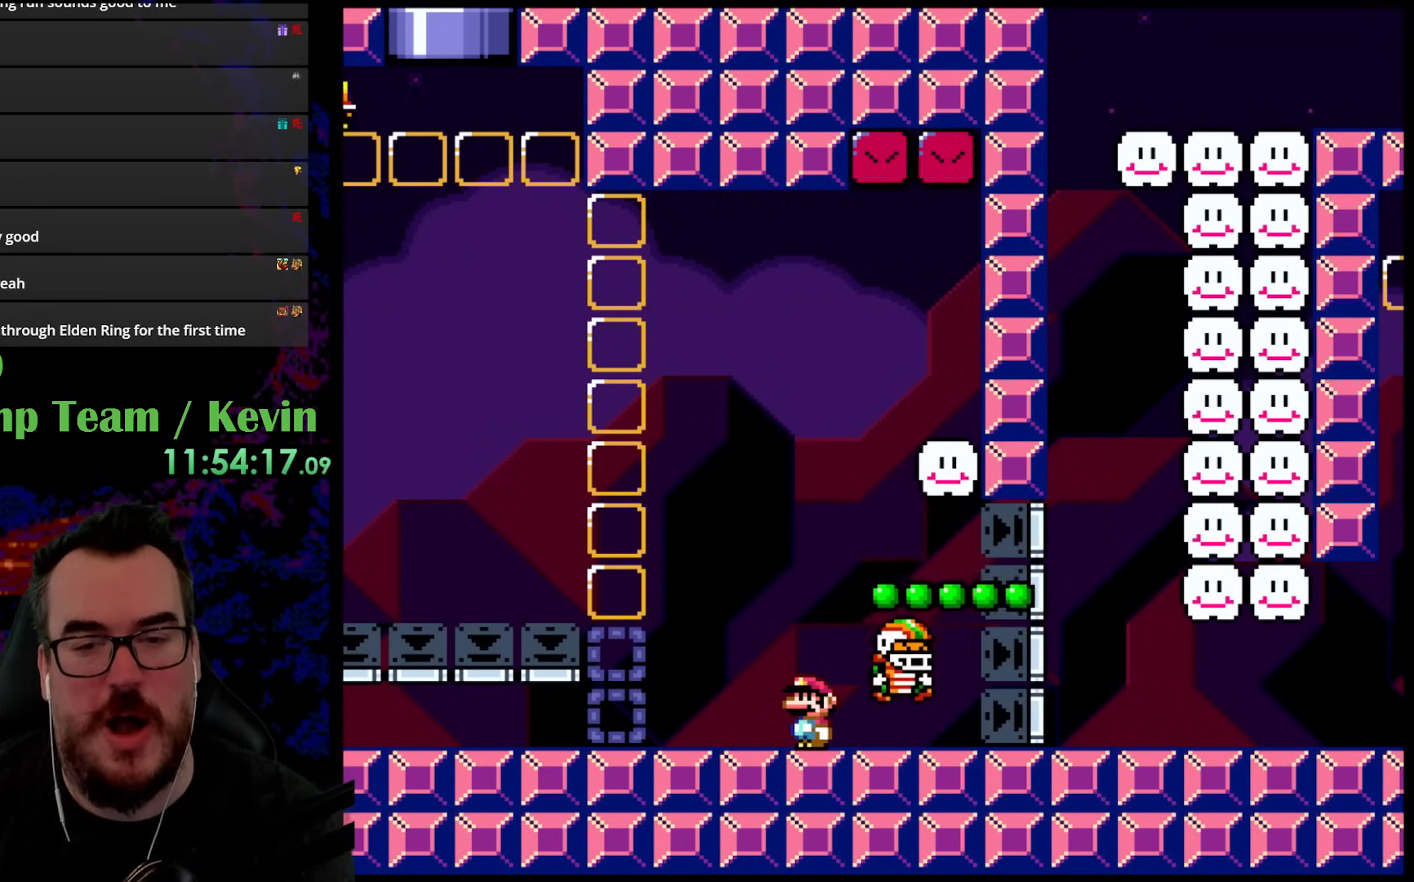
{"buttons": ["Y", "DPAD_RIGHT"], "events": [[67, "Y", "down"], [150, "DPAD_RIGHT", "down"]]}
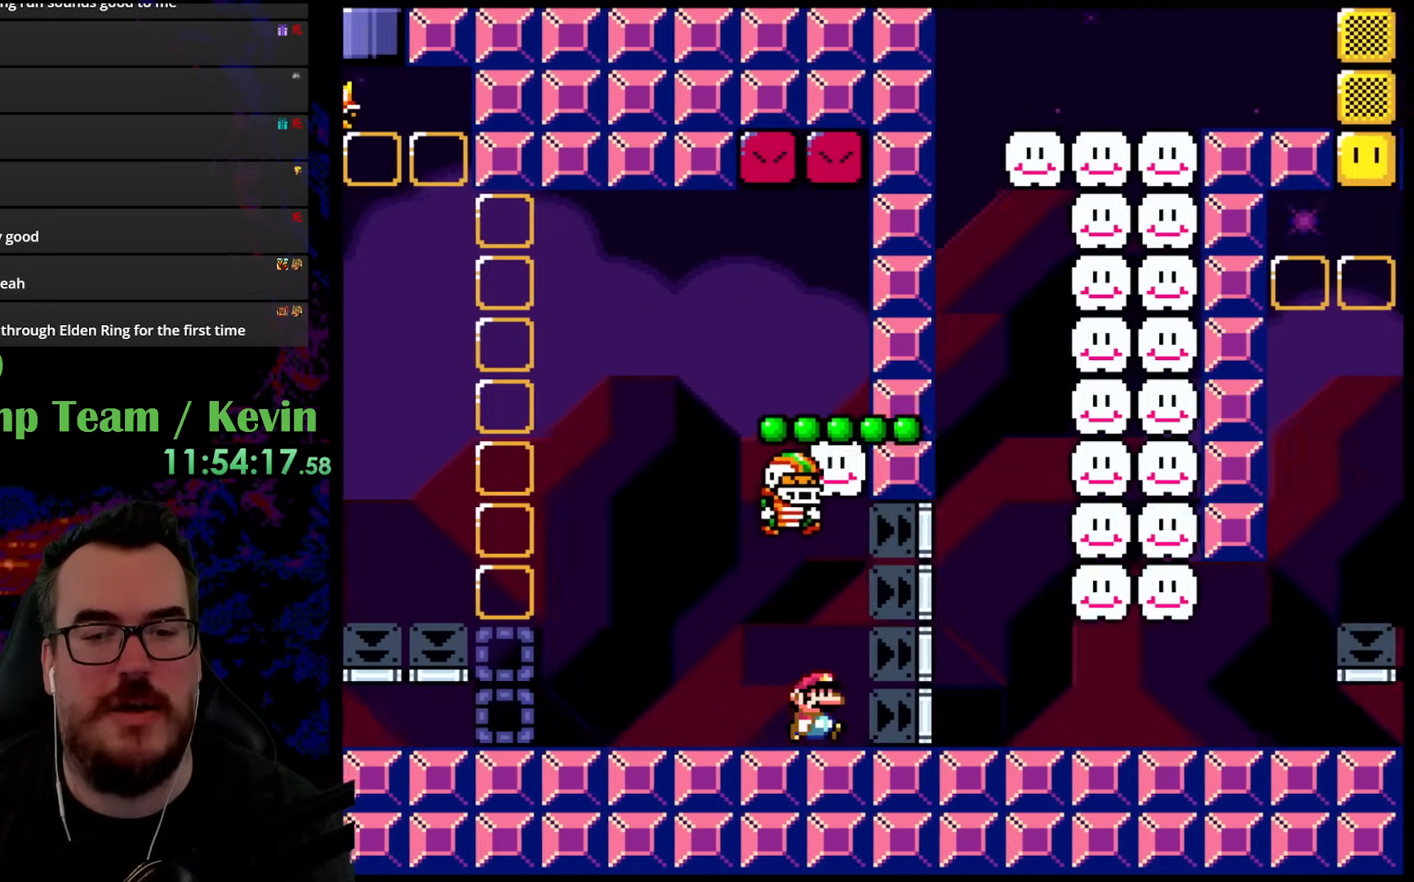
{"buttons": ["Y"], "events": [[83, "DPAD_DOWN", "down"], [83, "DPAD_RIGHT", "up"], [117, "DPAD_DOWN", "up"], [117, "DPAD_LEFT", "down"], [317, "DPAD_LEFT", "up"]]}